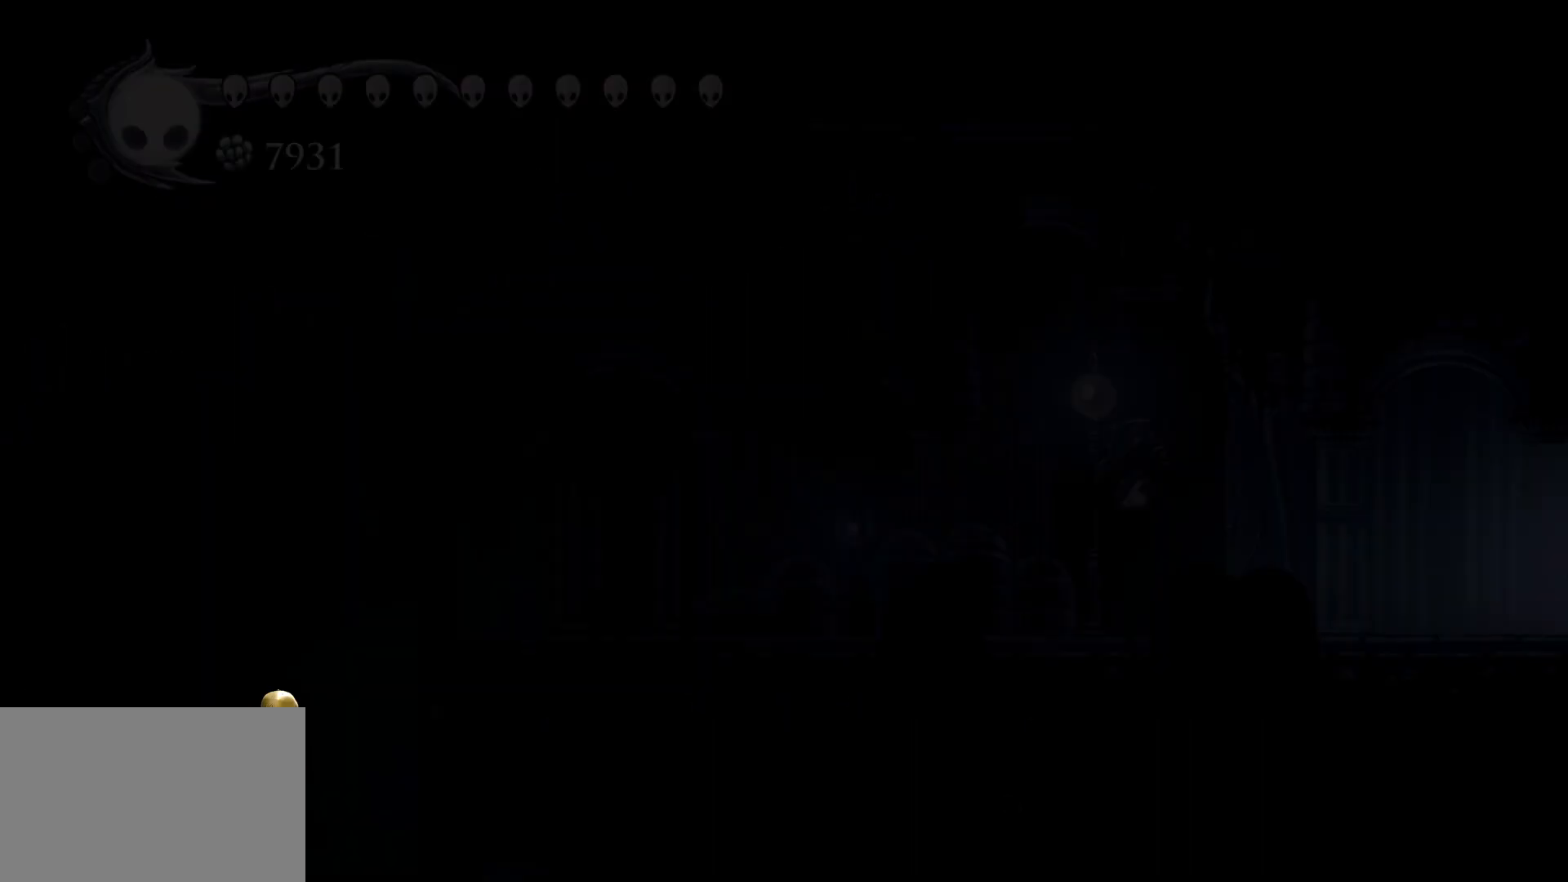
Gameplay with keyboard and mouse; each line is a JSON object with the keys and mouse buttons held at the frame after it. "events" lists presses ("down") and releases ("up") of "1", "2", "3", "4", "5", "a", "alt", "c", "ctrl", "d", "e", "f", "q", "r", "s", "shift", "space", "tab", "v", "w", "x", "z", "mouse_left", "mouse_middle", "mouse_right", "mouse_wheel_up" and "mouse_wheel_down" between this image and that frame as [ms after this image, input, new state], when the widget could be followed in between. "mouse_left", "mouse_middle", "mouse_right", "mouse_wheel_up", "mouse_wheel_down" = the "left", "middle", "right", "wheel_up", "wheel_down" buttons of the "mouse" list. No other keys are recorded. Mouse movement is not recorded.
{"keys": ["s"], "mouse": [], "events": []}
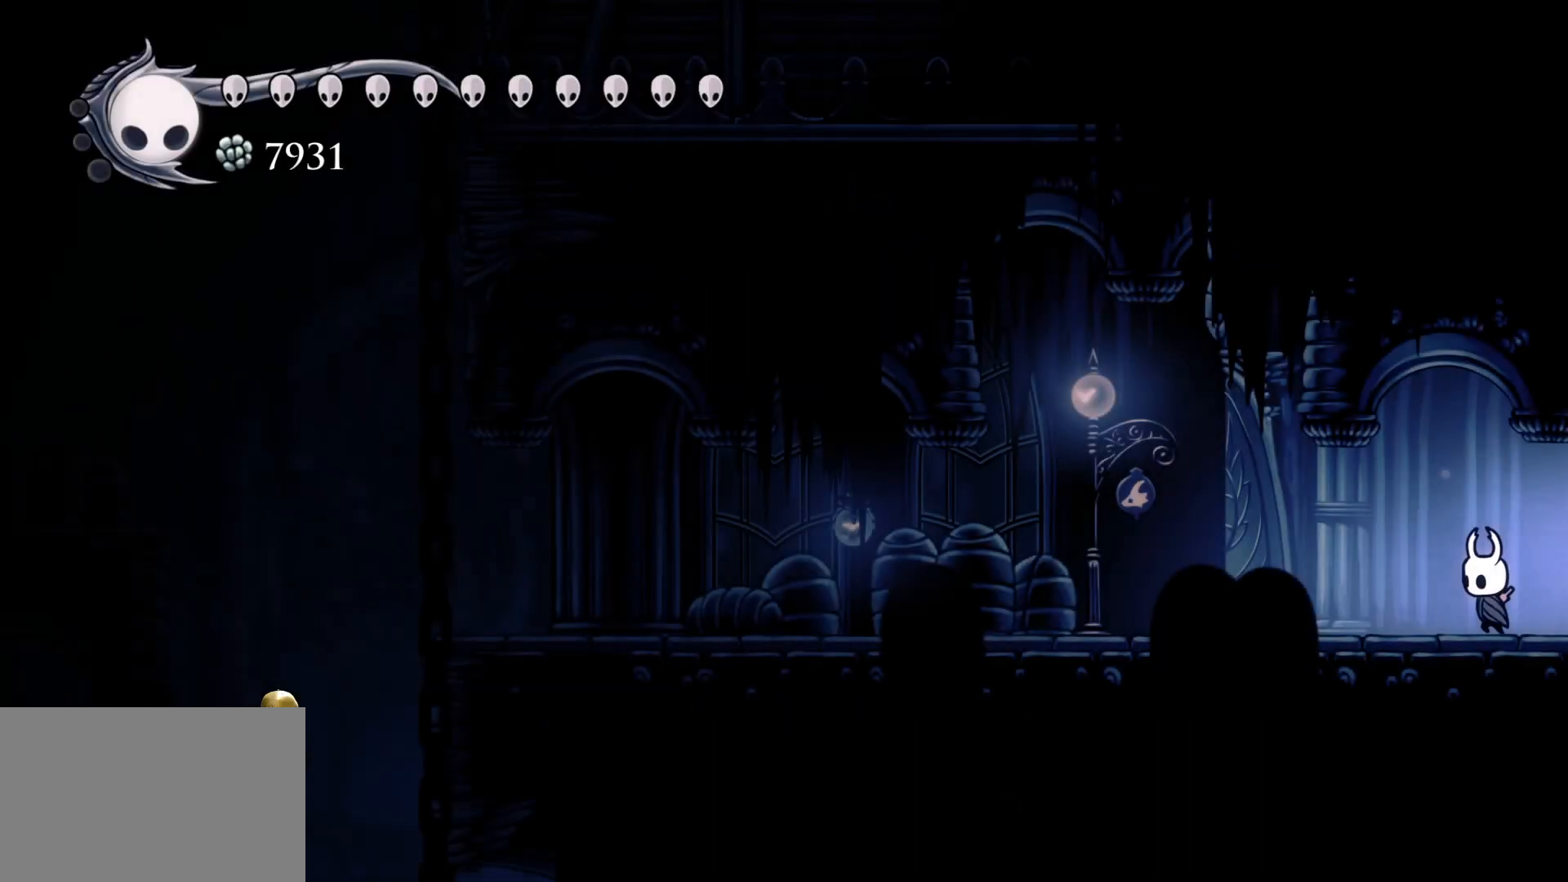
{"keys": ["s"], "mouse": [], "events": [[267, "shift", "down"], [400, "shift", "up"]]}
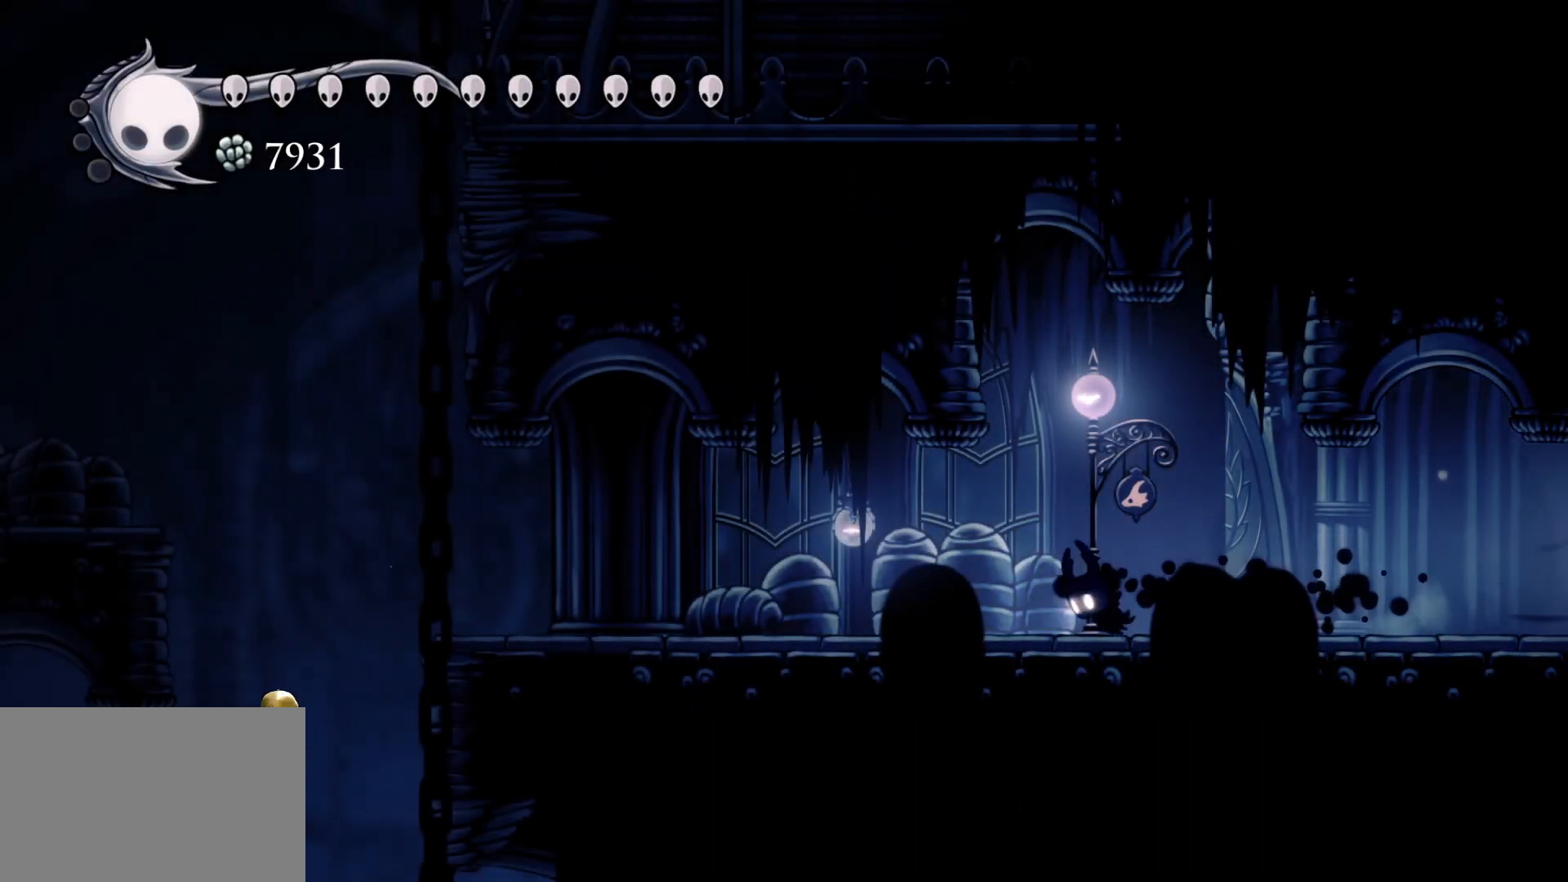
{"keys": ["s", "shift"], "mouse": [], "events": [[367, "shift", "down"]]}
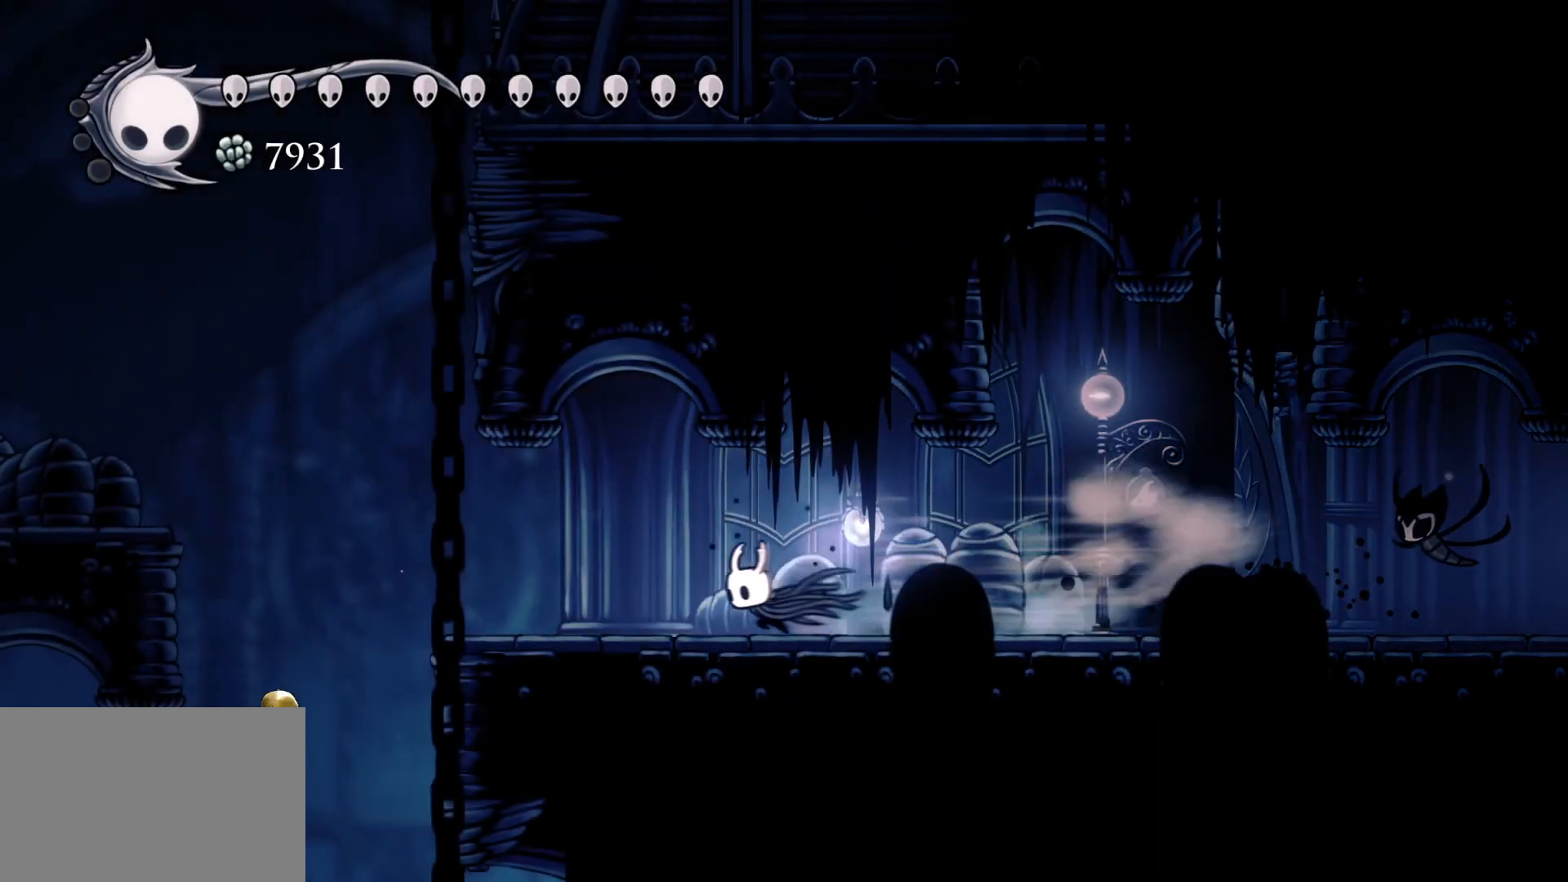
{"keys": ["s", "space"], "mouse": [], "events": [[17, "shift", "up"], [383, "space", "down"]]}
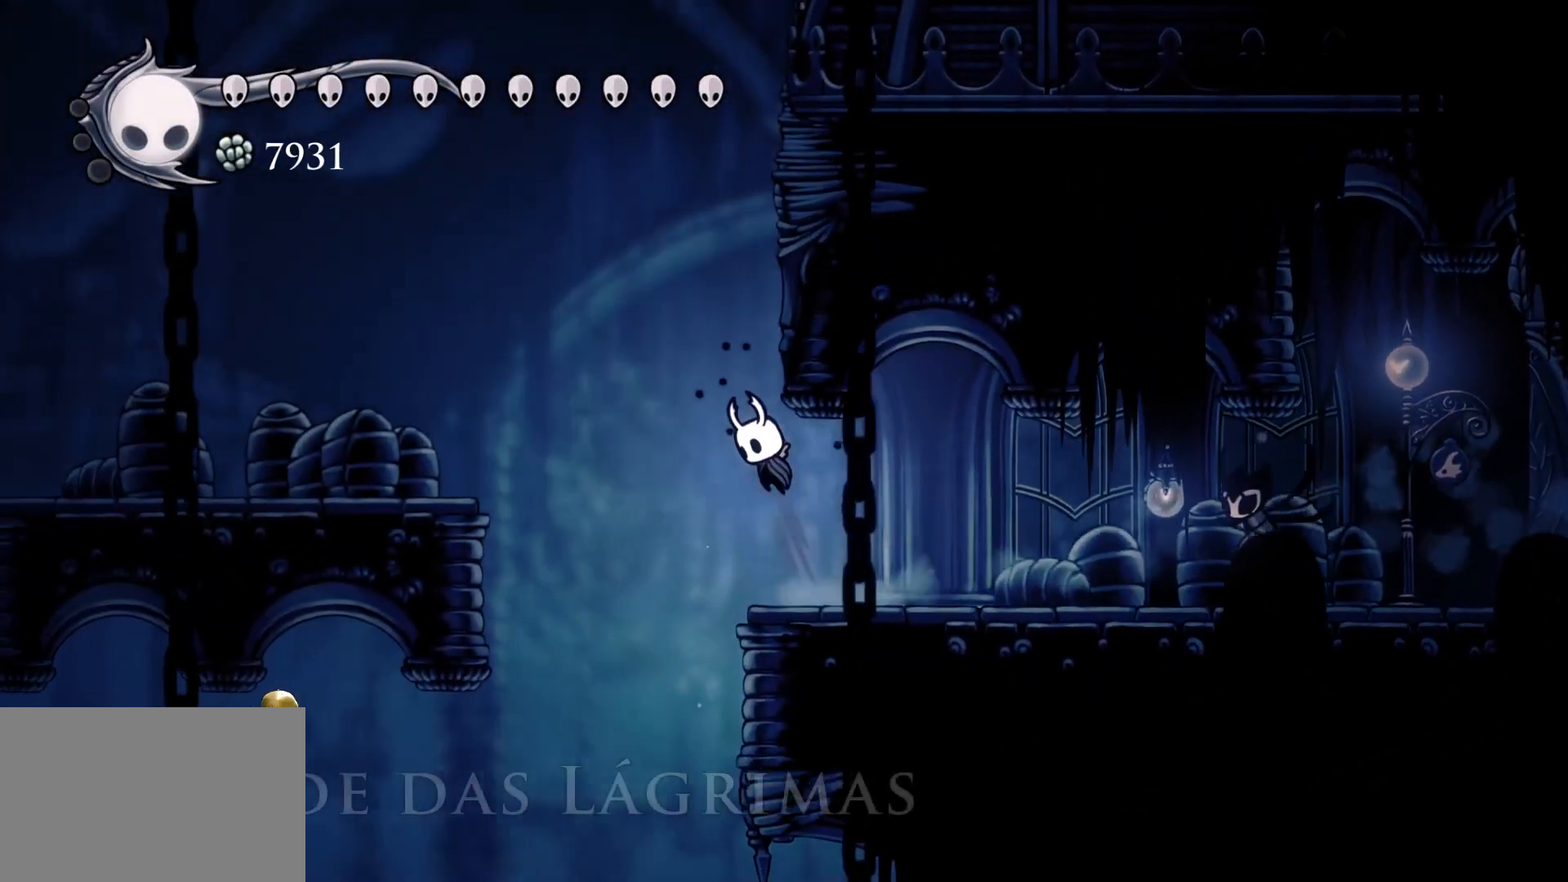
{"keys": ["s"], "mouse": [], "events": [[167, "shift", "down"], [167, "space", "up"], [400, "shift", "up"]]}
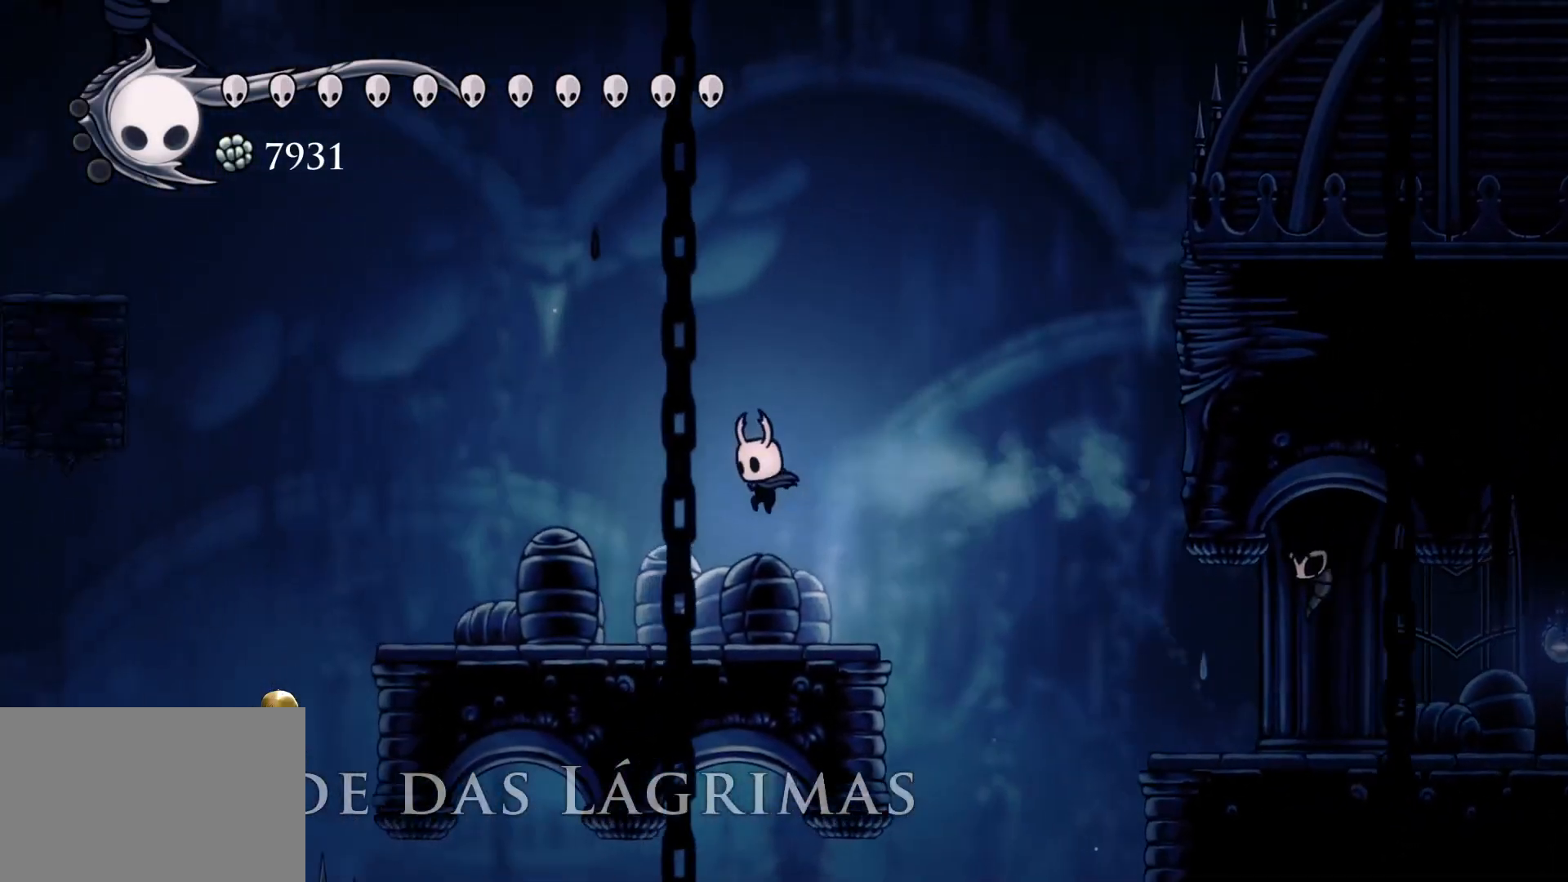
{"keys": ["s"], "mouse": [], "events": [[283, "shift", "down"], [467, "shift", "up"]]}
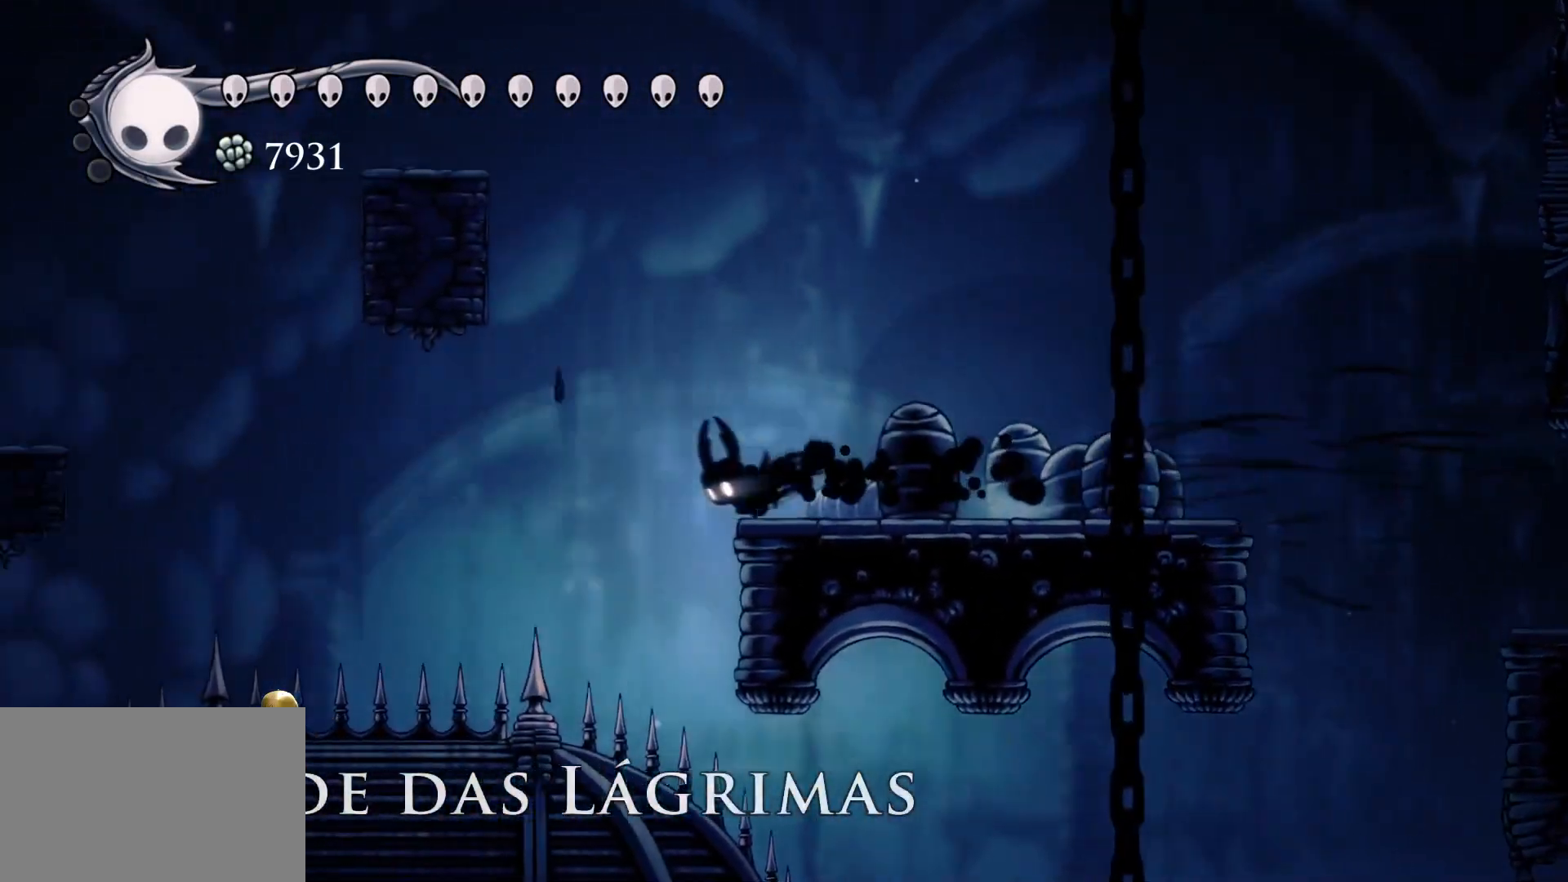
{"keys": ["d", "s"], "mouse": [], "events": [[117, "d", "down"], [250, "mouse_left", "down"], [450, "mouse_left", "up"]]}
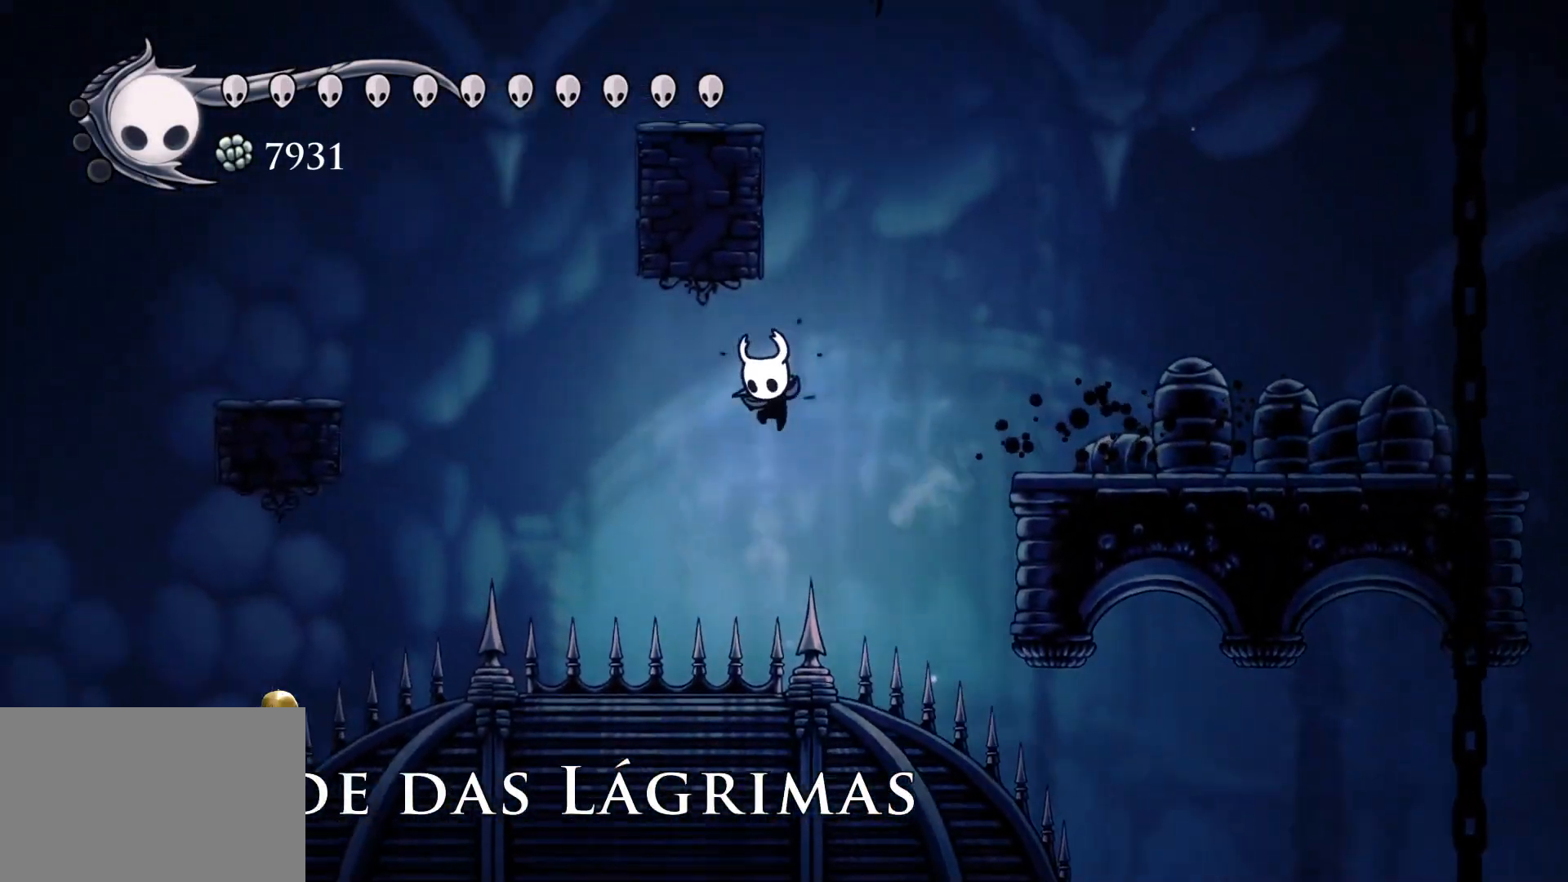
{"keys": ["d", "s"], "mouse": [], "events": [[283, "mouse_left", "down"], [467, "mouse_left", "up"]]}
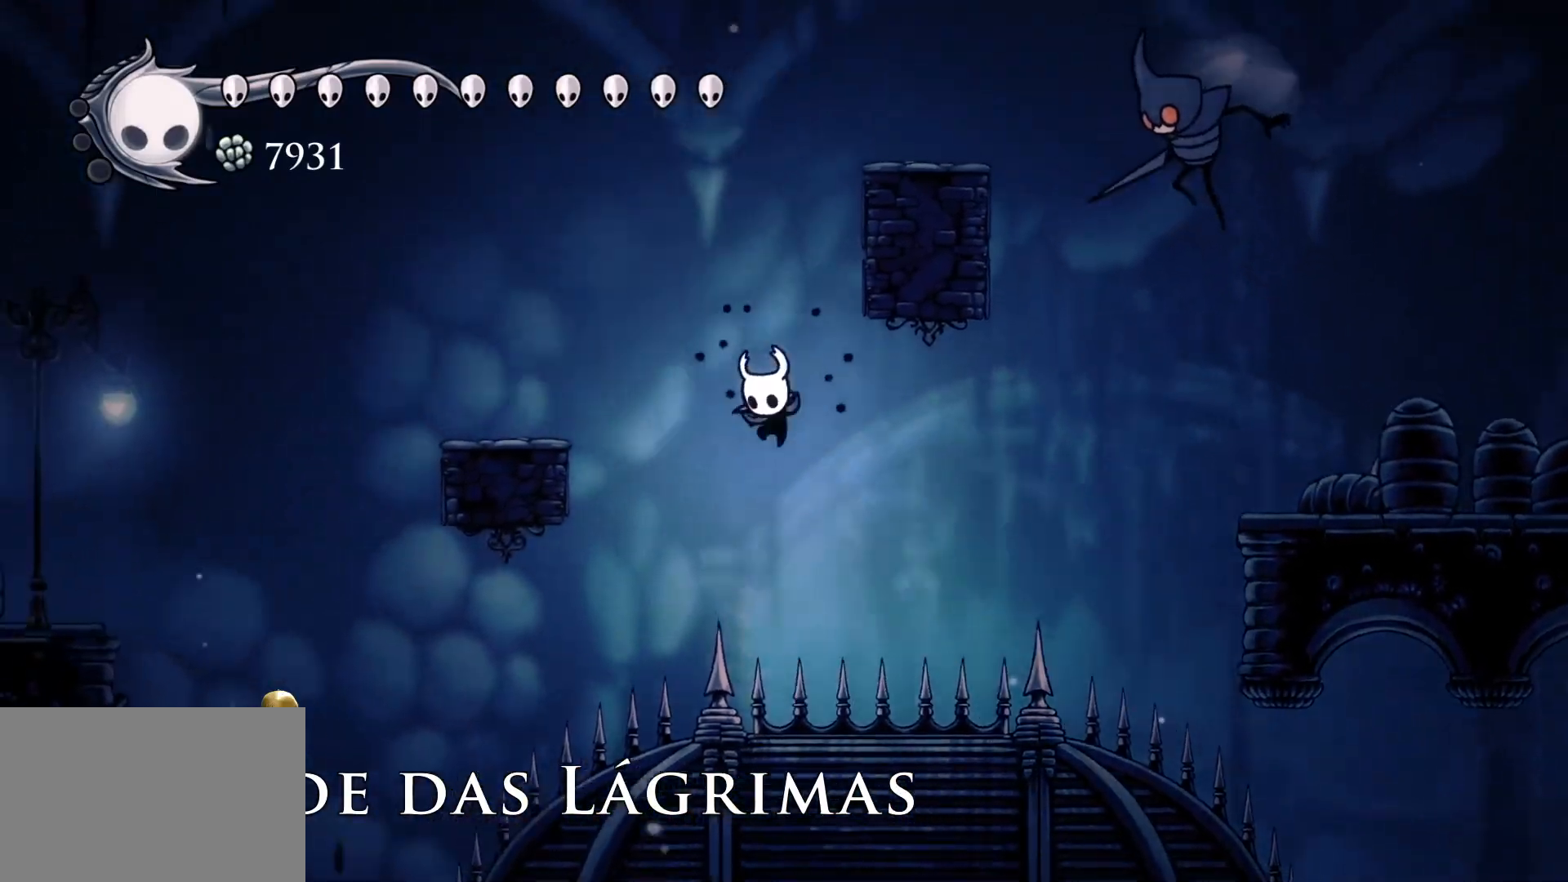
{"keys": ["s"], "mouse": [], "events": [[17, "d", "up"]]}
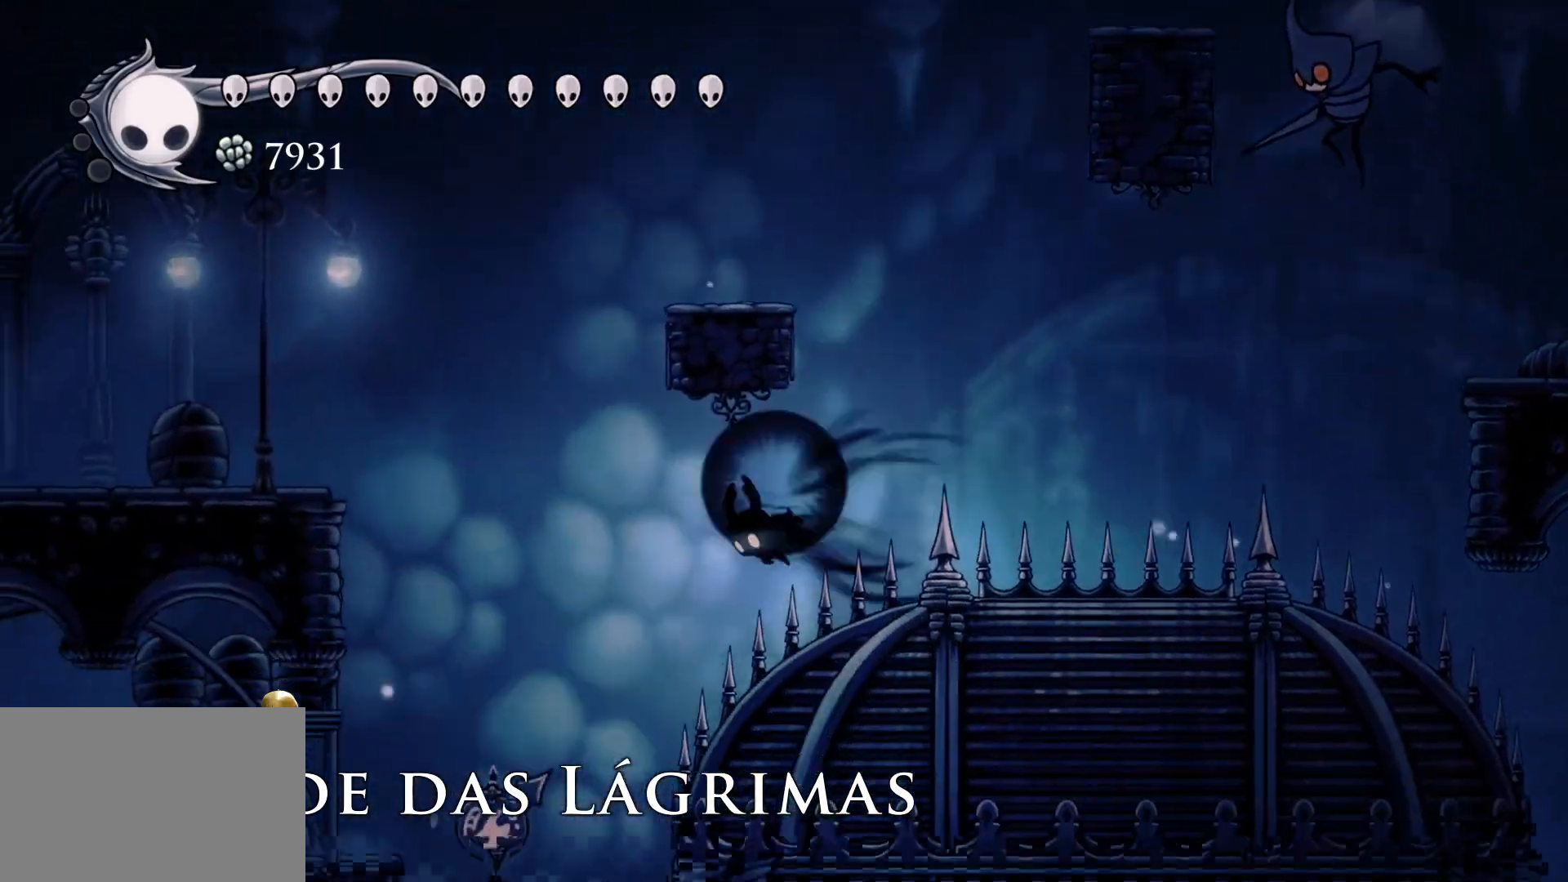
{"keys": ["s"], "mouse": [], "events": [[33, "shift", "down"], [267, "shift", "up"]]}
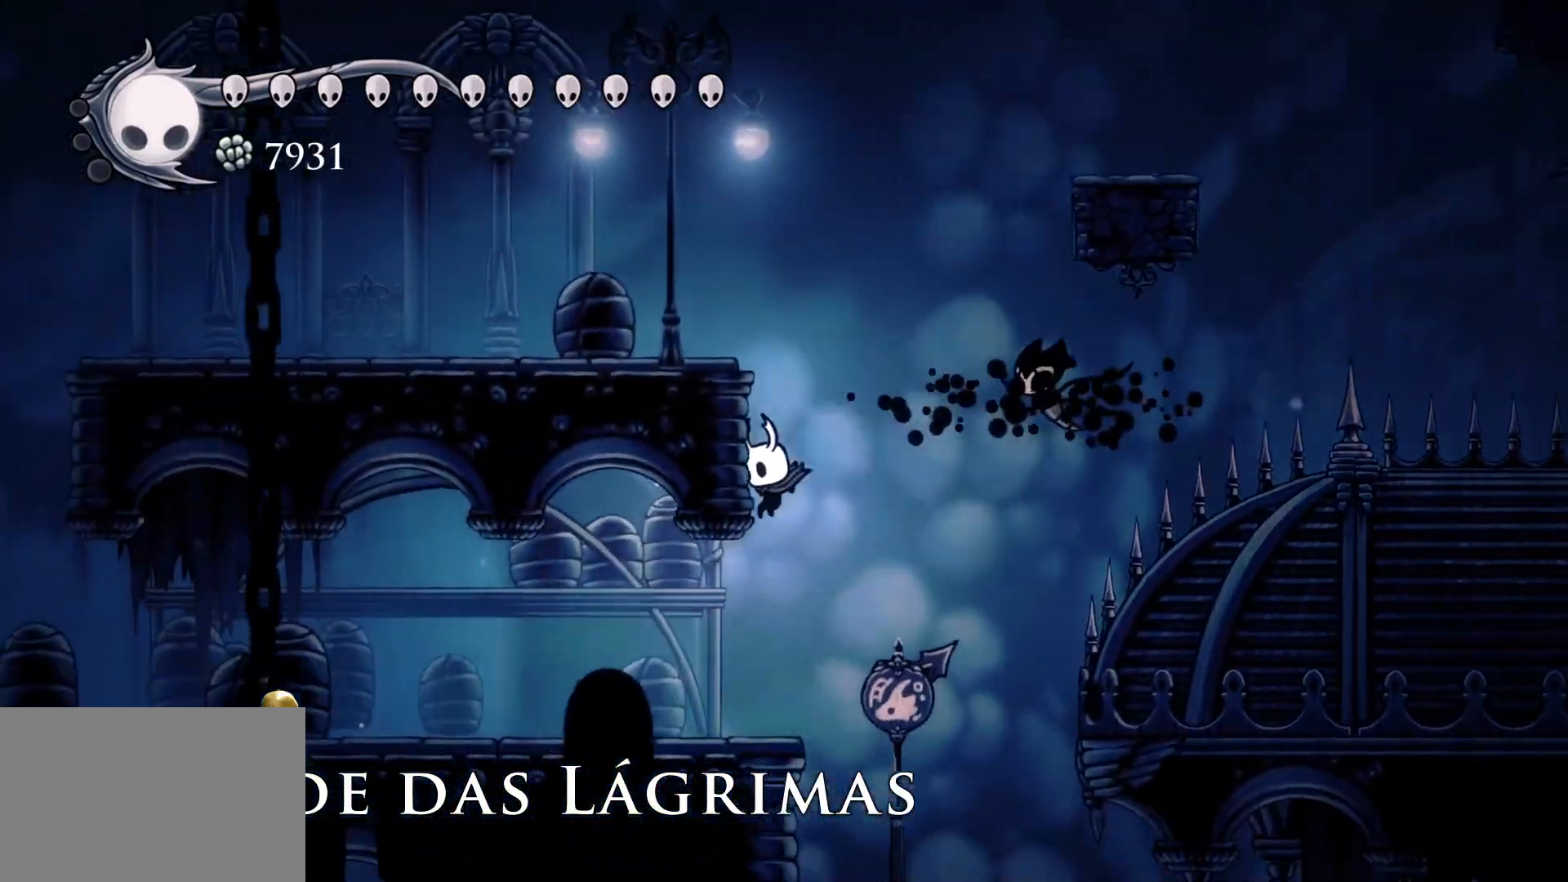
{"keys": ["s", "shift"], "mouse": [], "events": [[283, "shift", "down"]]}
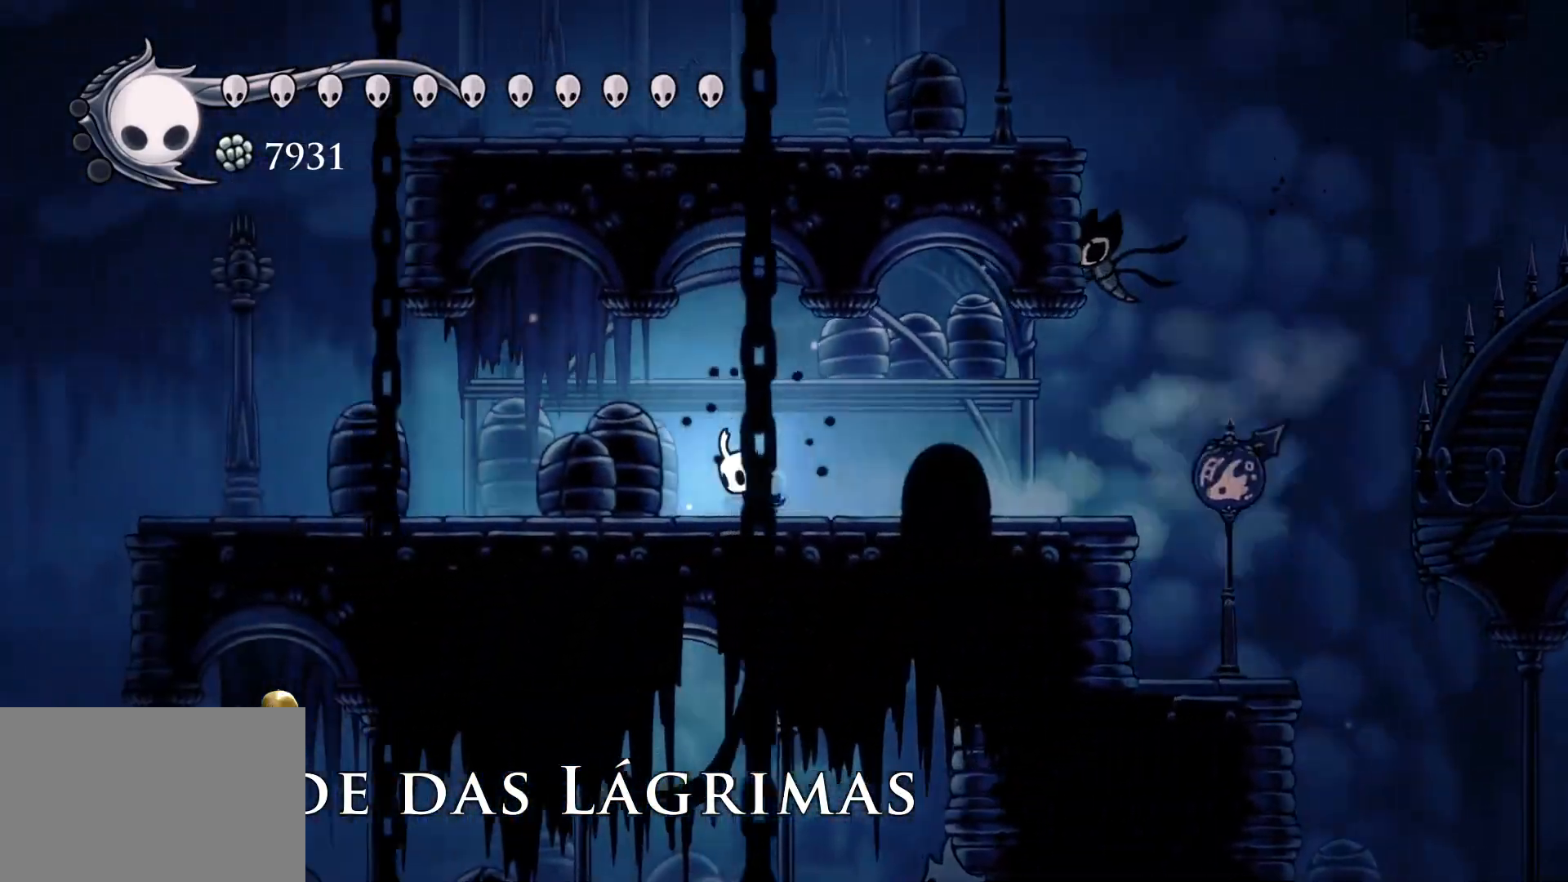
{"keys": ["s", "shift"], "mouse": [], "events": [[67, "shift", "up"], [300, "shift", "down"]]}
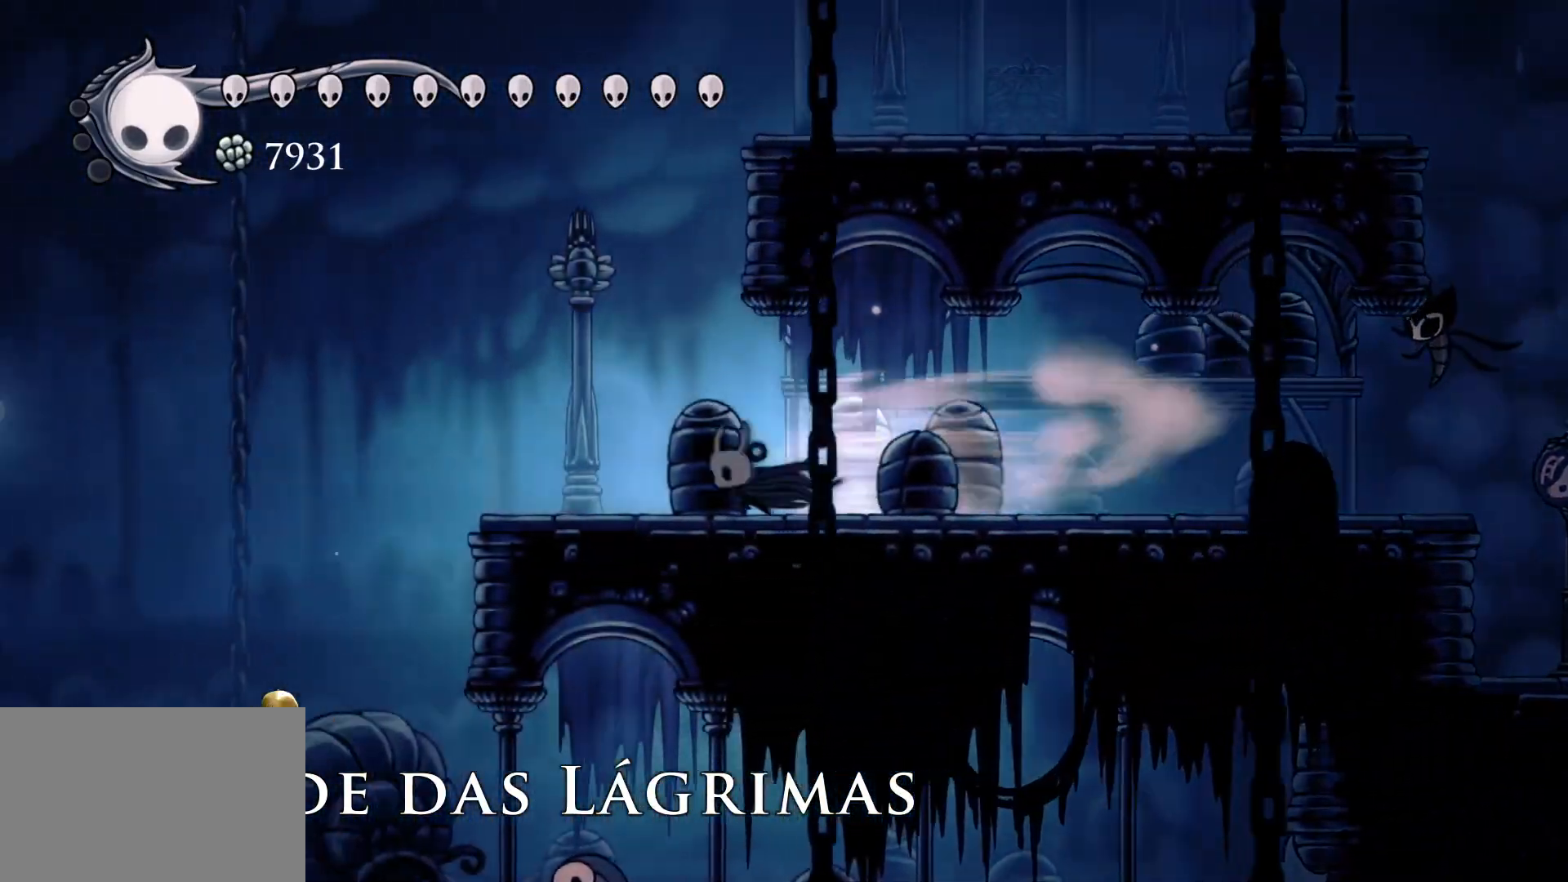
{"keys": ["s"], "mouse": [], "events": [[83, "shift", "up"]]}
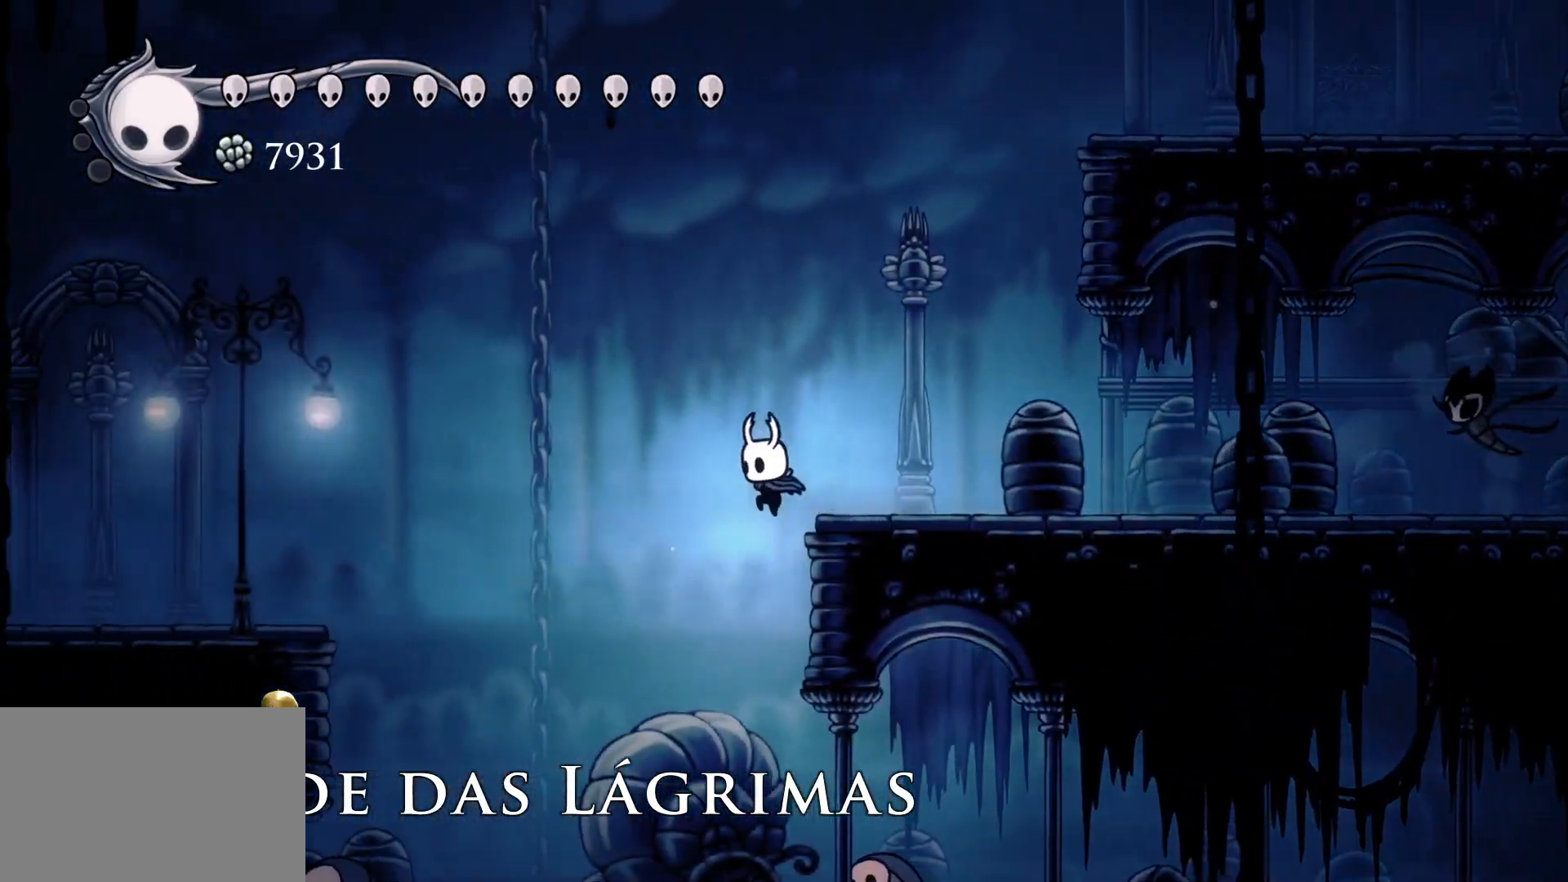
{"keys": ["f"], "mouse": ["left"], "events": [[250, "s", "up"], [300, "f", "down"], [383, "mouse_left", "down"]]}
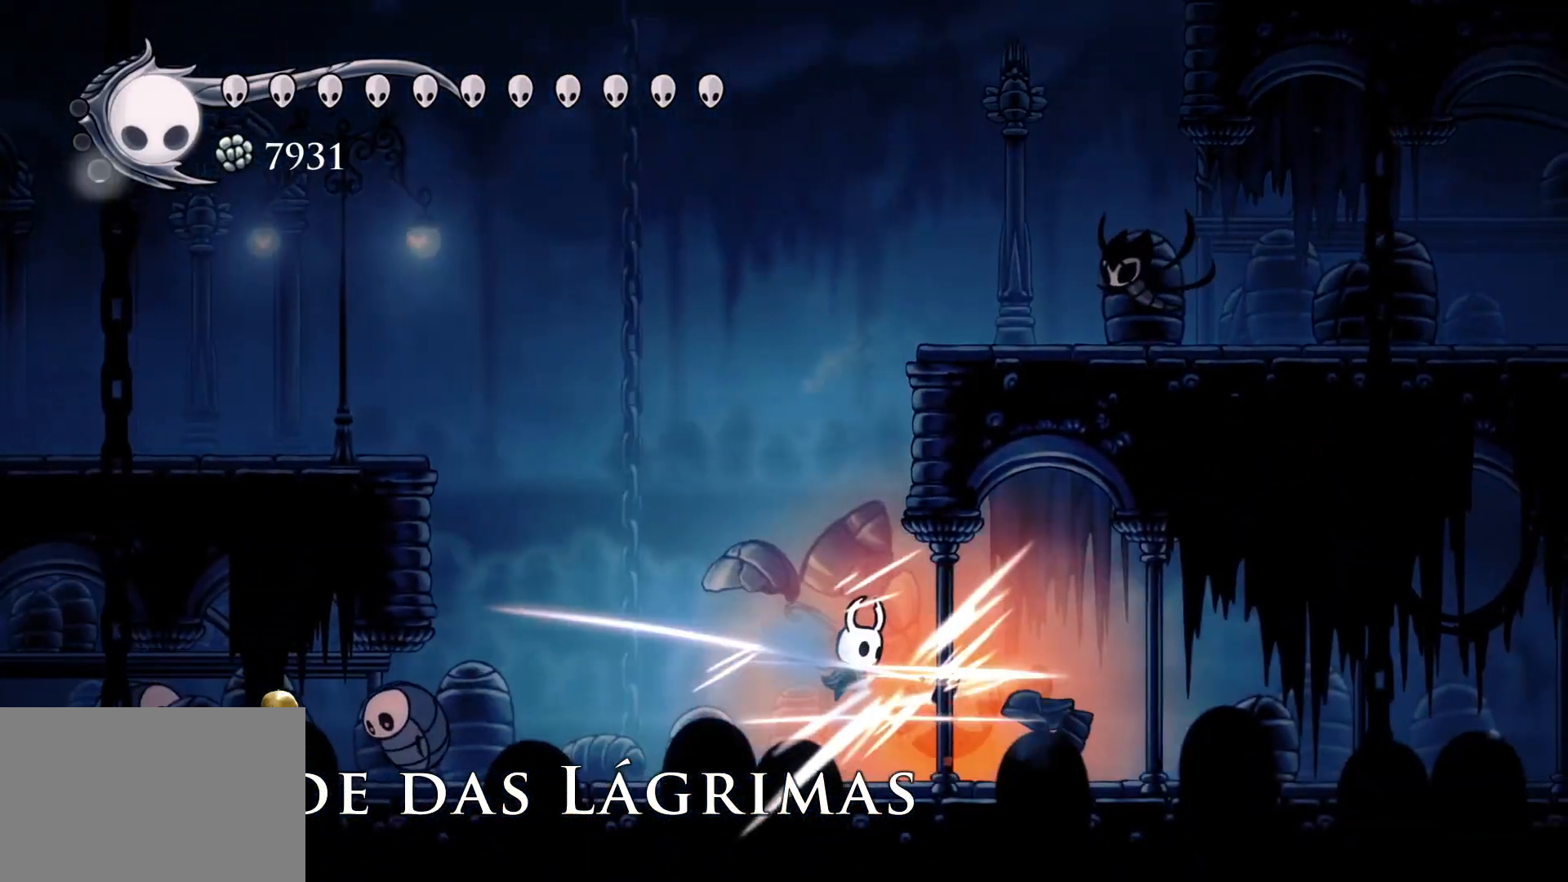
{"keys": ["s"], "mouse": [], "events": [[33, "f", "up"], [33, "s", "down"], [67, "mouse_left", "up"]]}
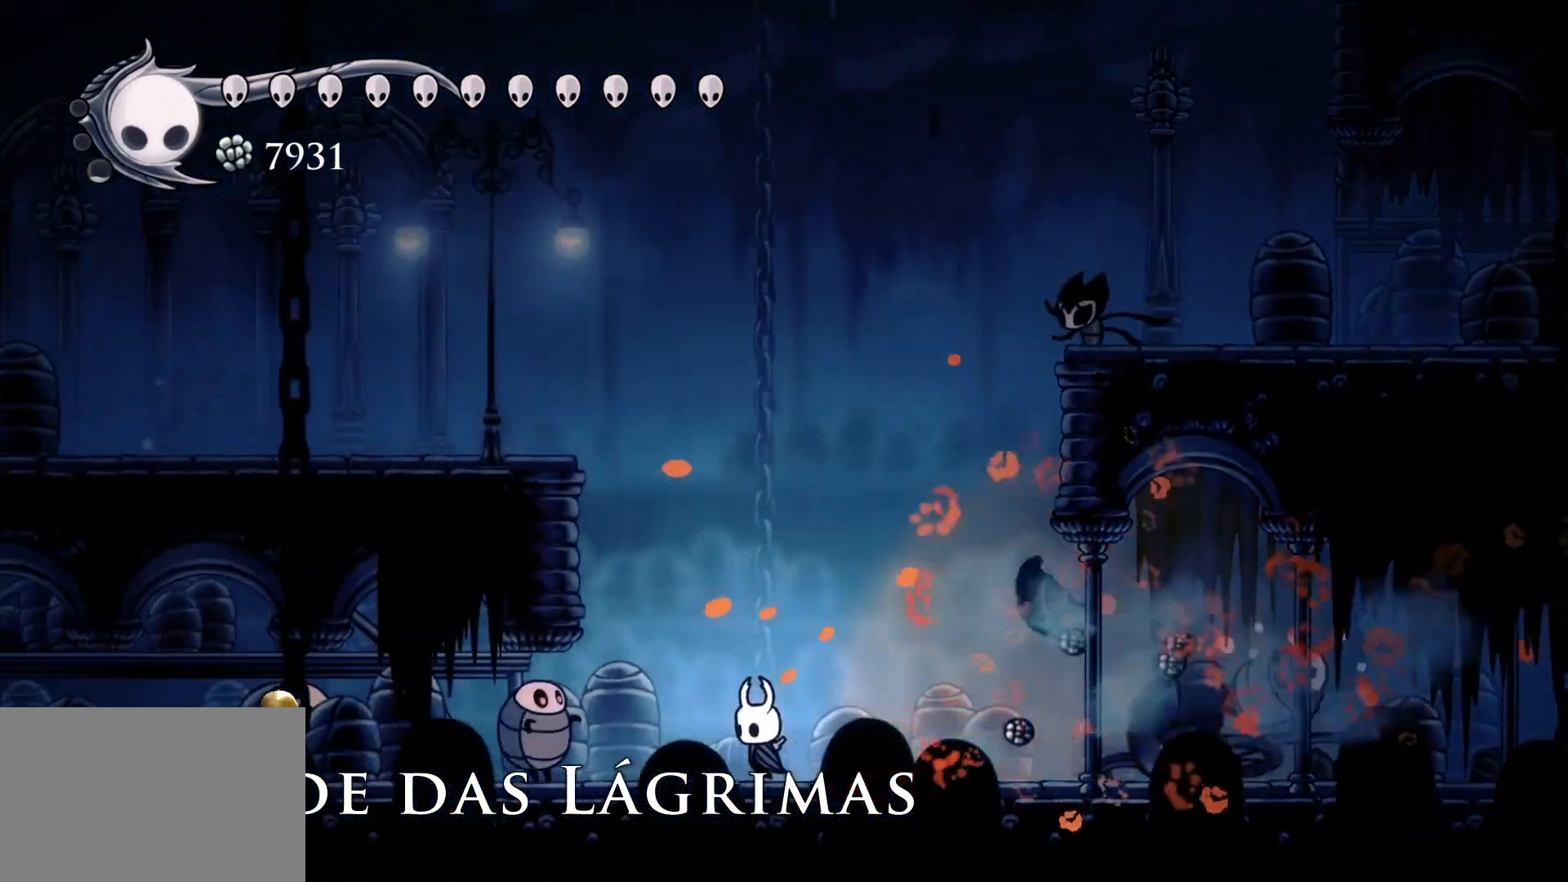
{"keys": ["s"], "mouse": [], "events": [[50, "mouse_left", "down"], [183, "mouse_left", "up"]]}
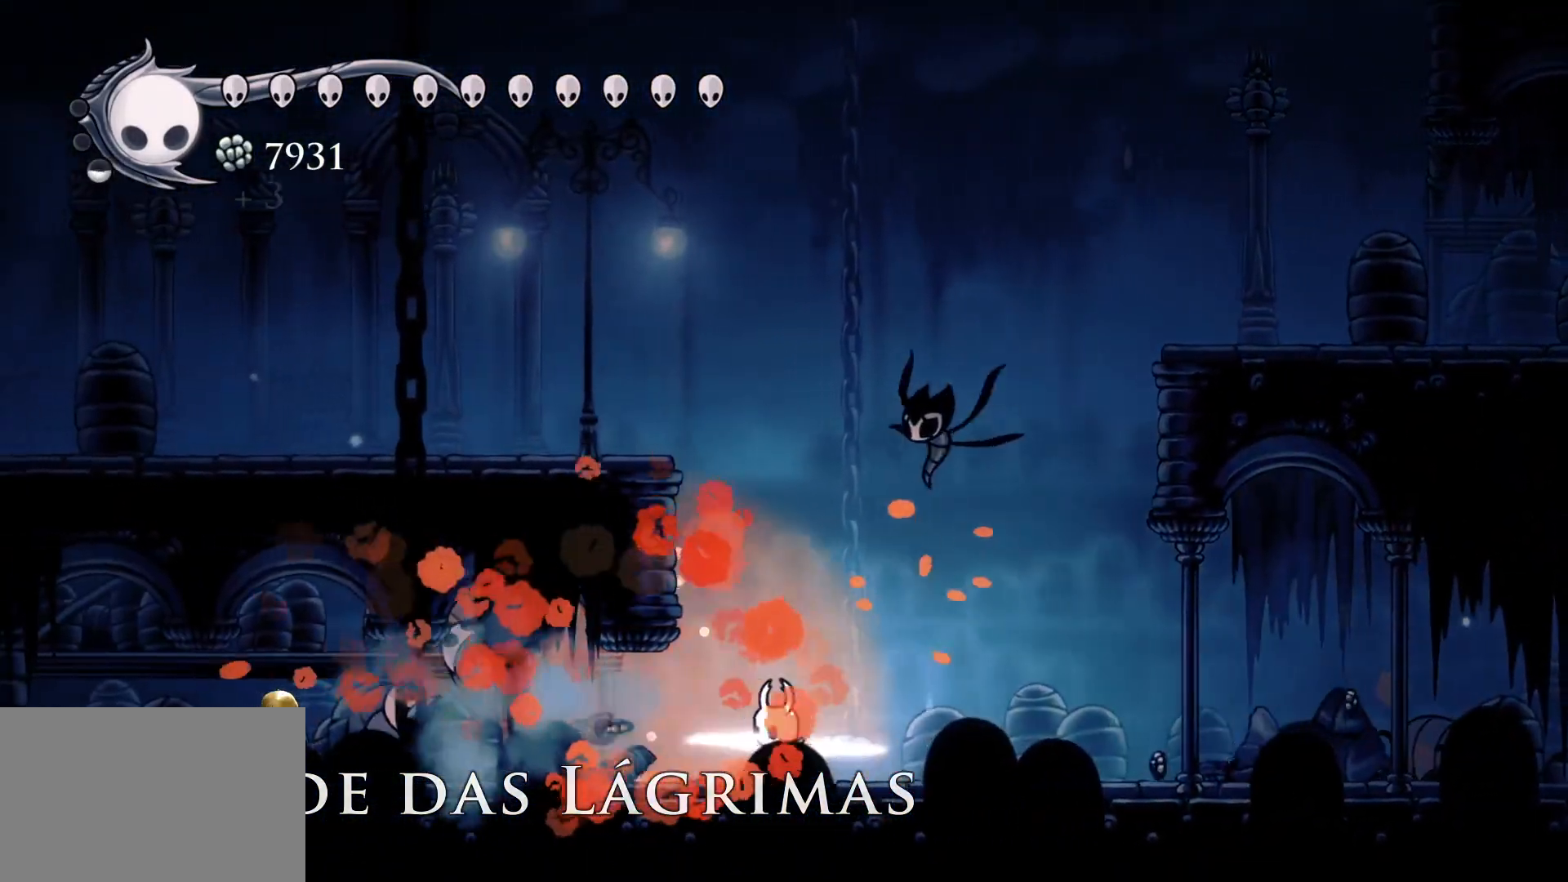
{"keys": ["f"], "mouse": [], "events": [[267, "mouse_left", "down"], [350, "f", "down"], [350, "s", "up"], [400, "mouse_left", "up"]]}
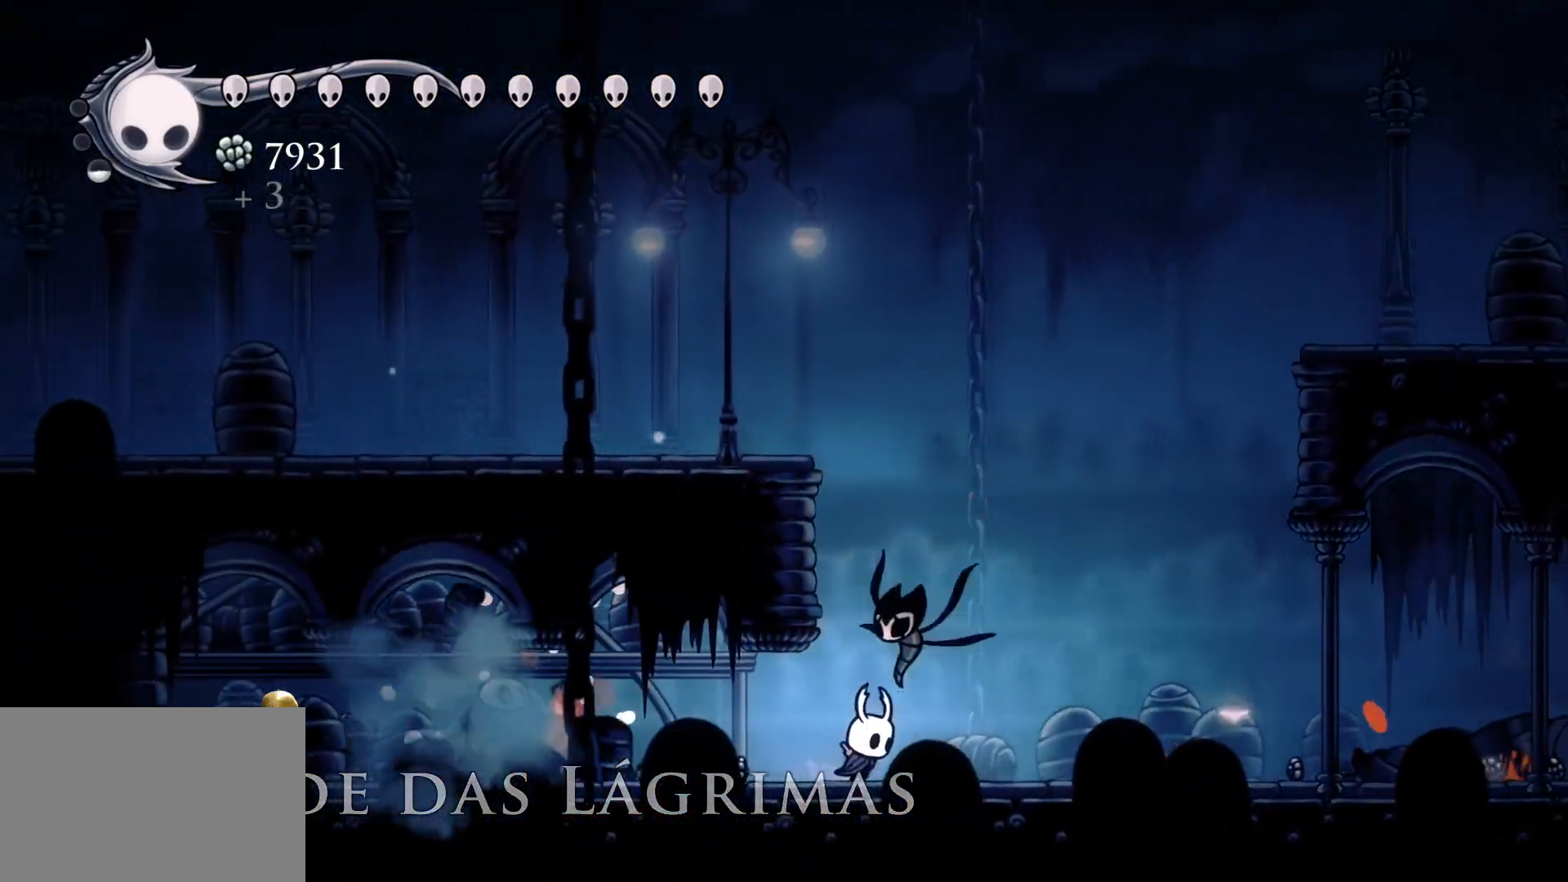
{"keys": [], "mouse": [], "events": [[233, "space", "down"], [267, "f", "up"], [417, "space", "up"]]}
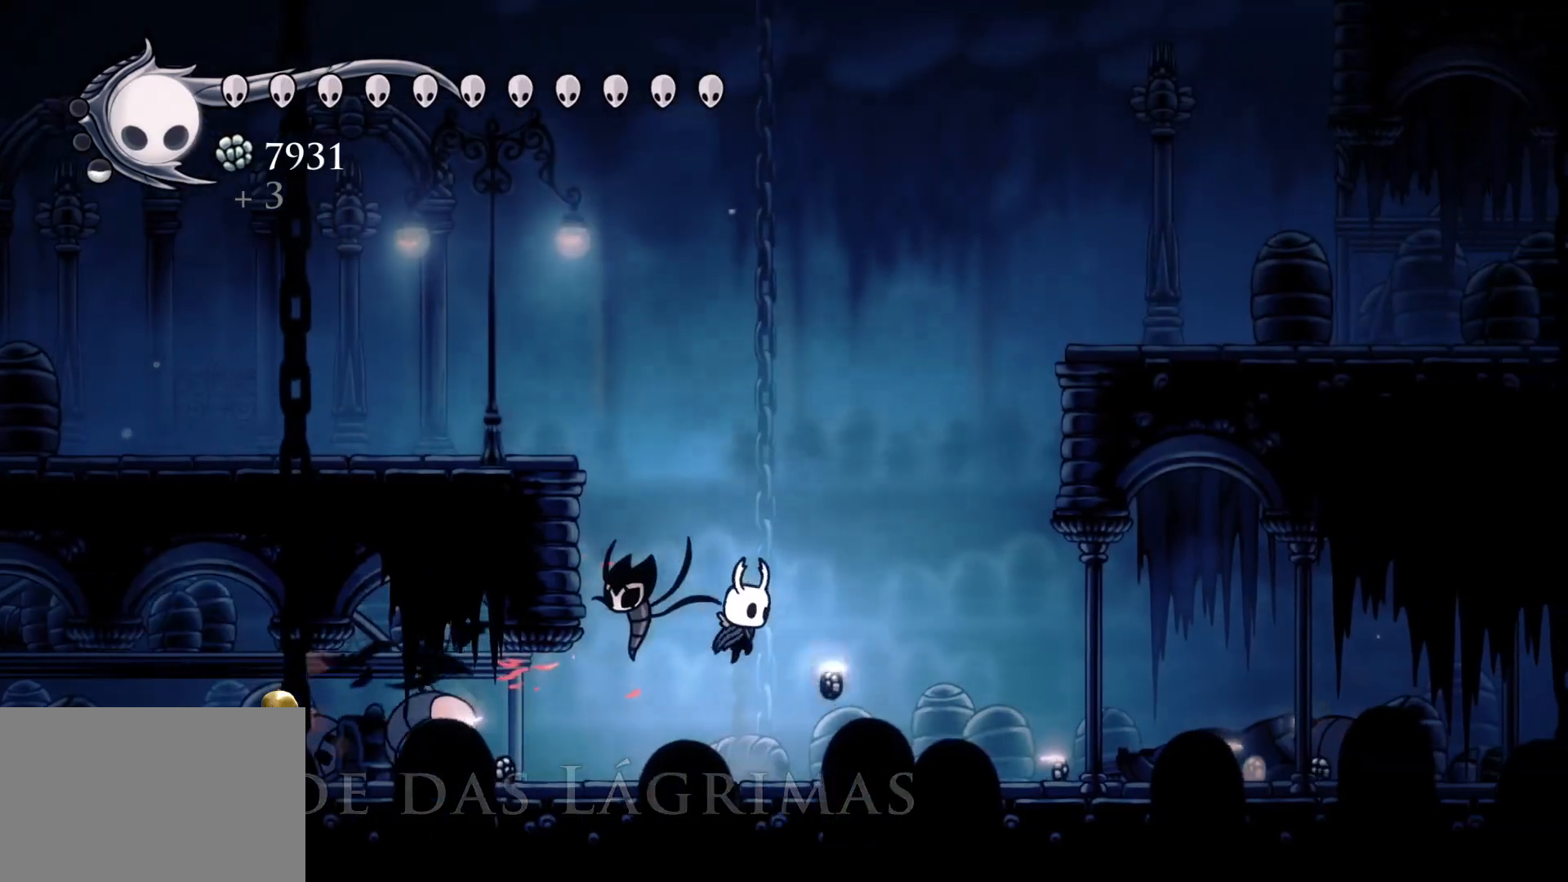
{"keys": ["f"], "mouse": [], "events": [[50, "s", "down"], [200, "mouse_left", "down"], [383, "f", "down"], [383, "mouse_left", "up"], [383, "s", "up"]]}
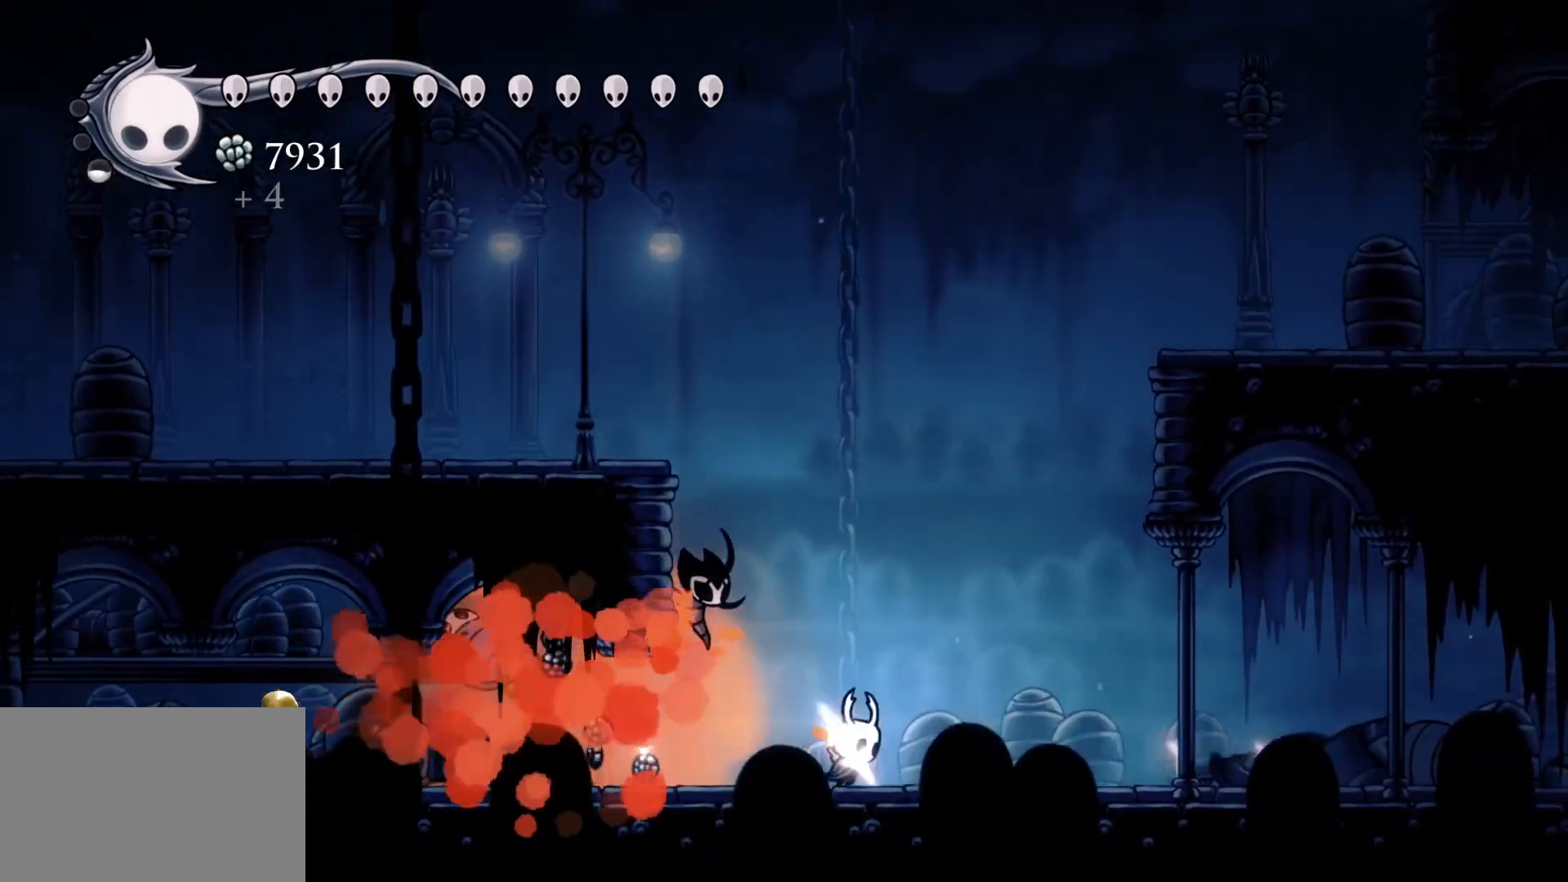
{"keys": ["s"], "mouse": [], "events": [[67, "f", "up"], [67, "space", "down"], [217, "s", "down"], [500, "space", "up"]]}
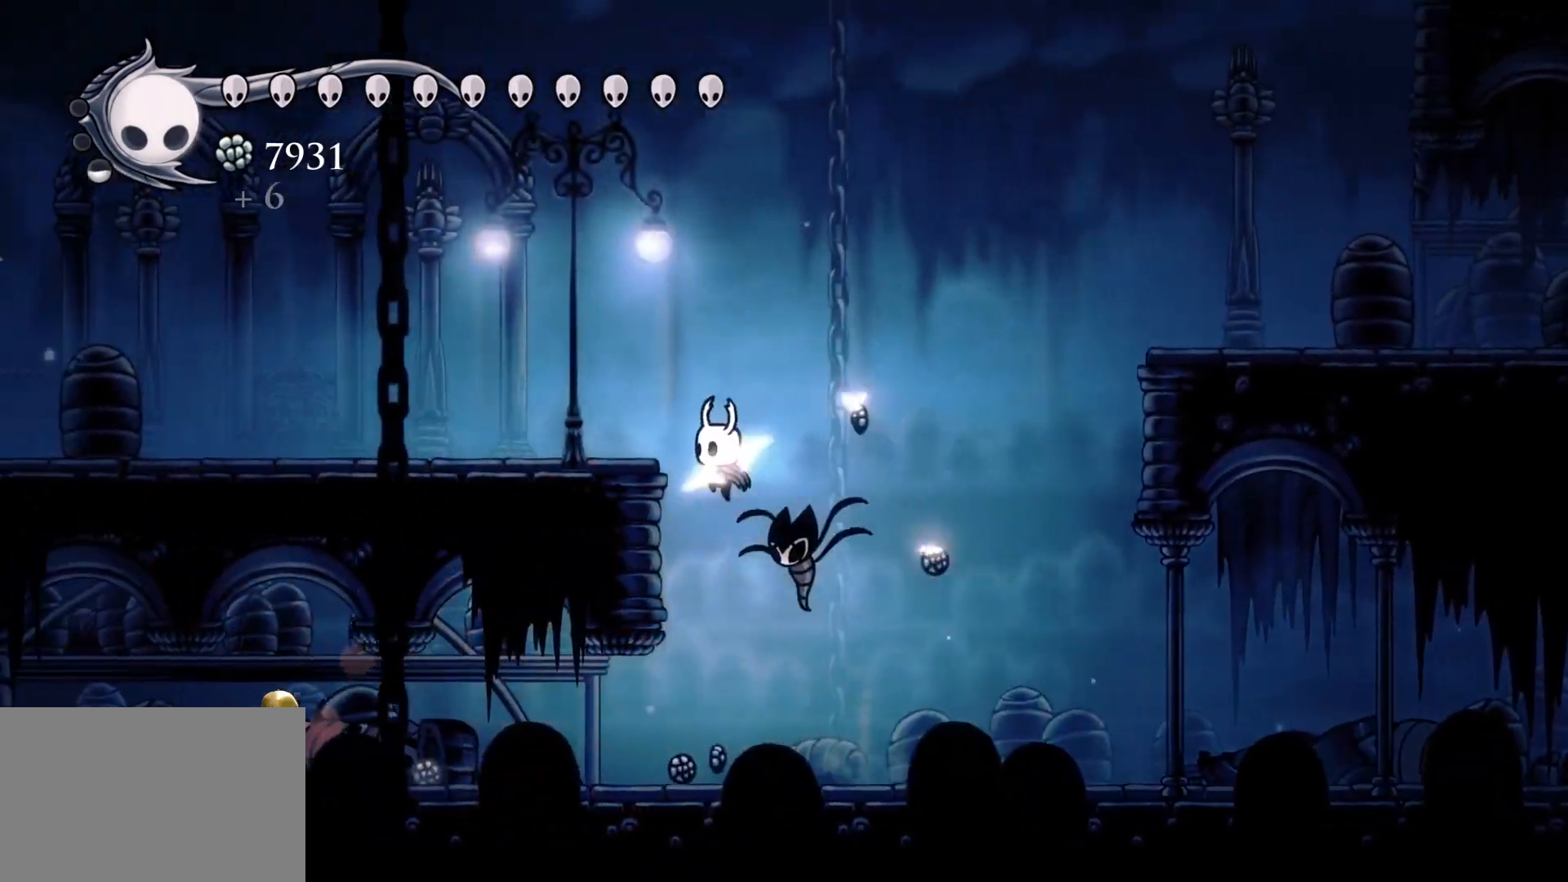
{"keys": ["s", "shift"], "mouse": [], "events": [[50, "space", "down"], [333, "shift", "down"], [333, "space", "up"]]}
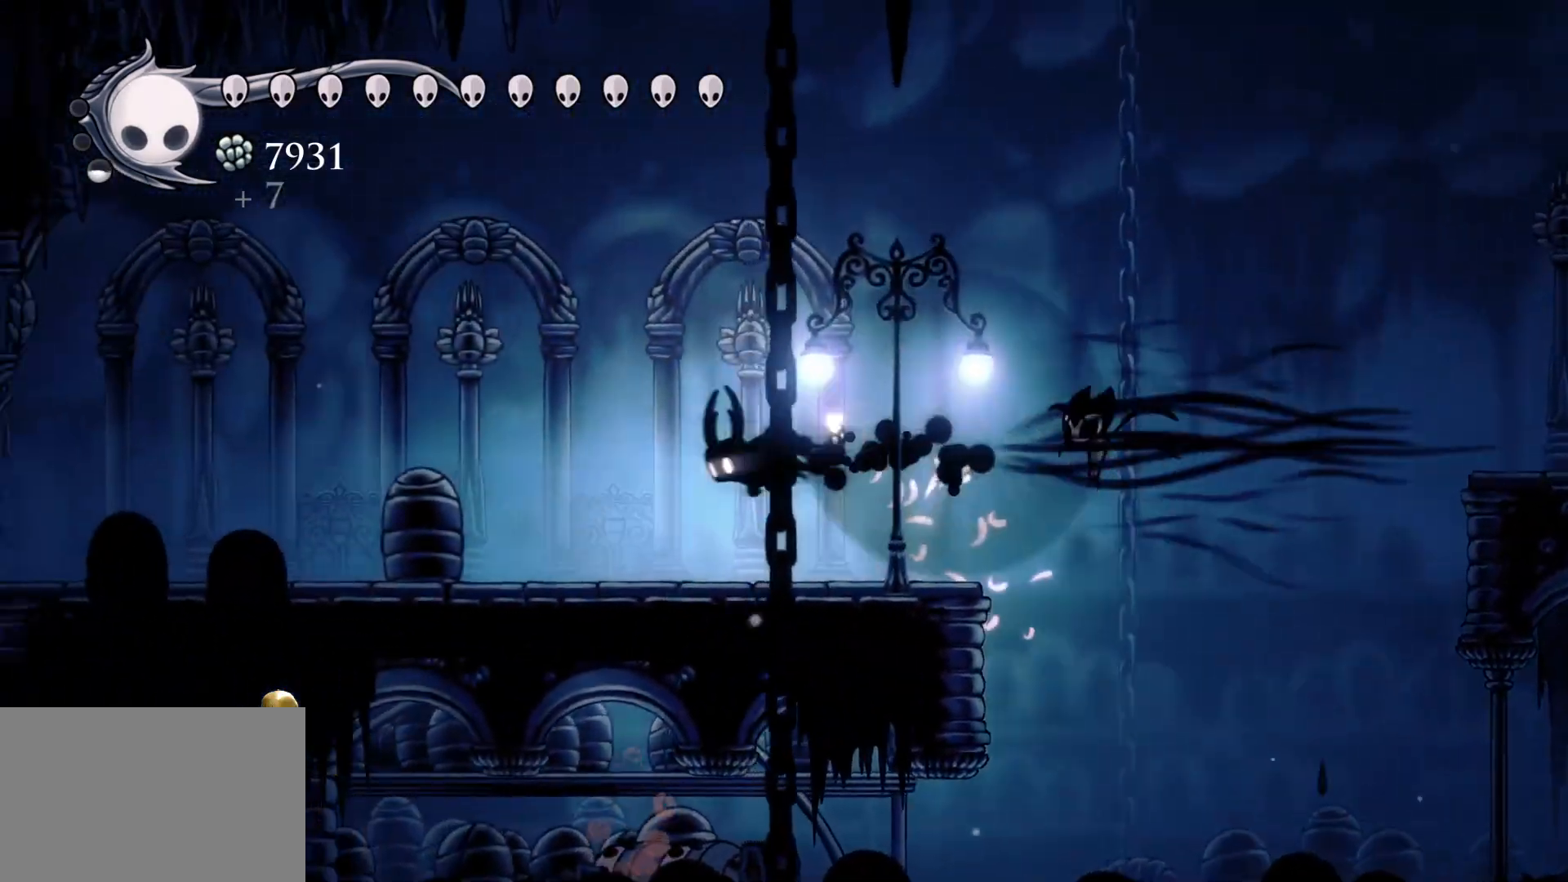
{"keys": ["s", "shift"], "mouse": [], "events": [[67, "shift", "up"], [433, "shift", "down"]]}
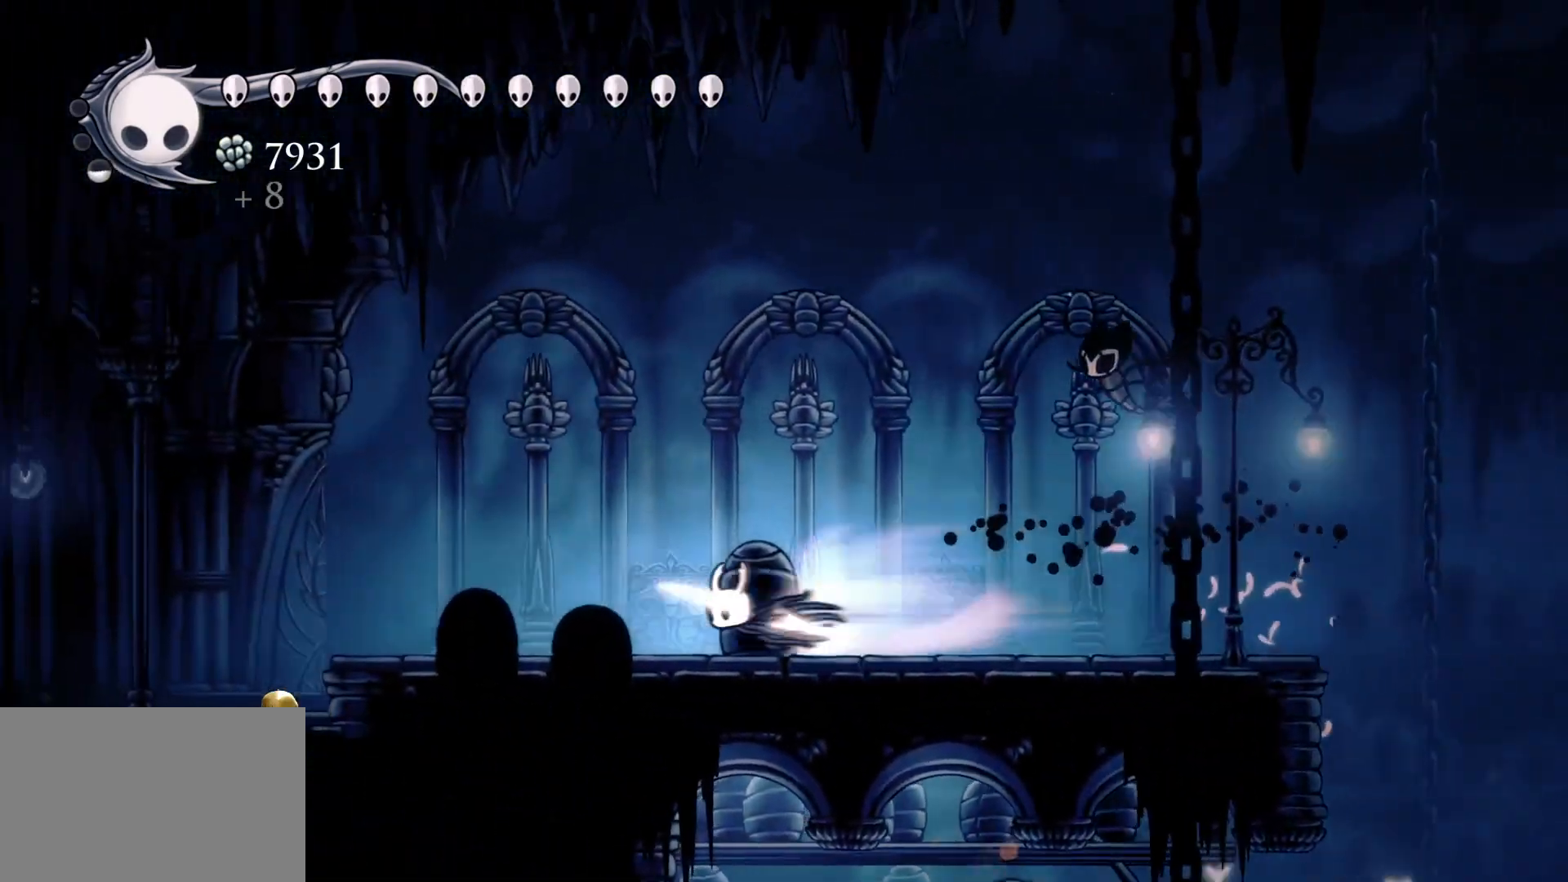
{"keys": ["s"], "mouse": [], "events": [[217, "shift", "up"]]}
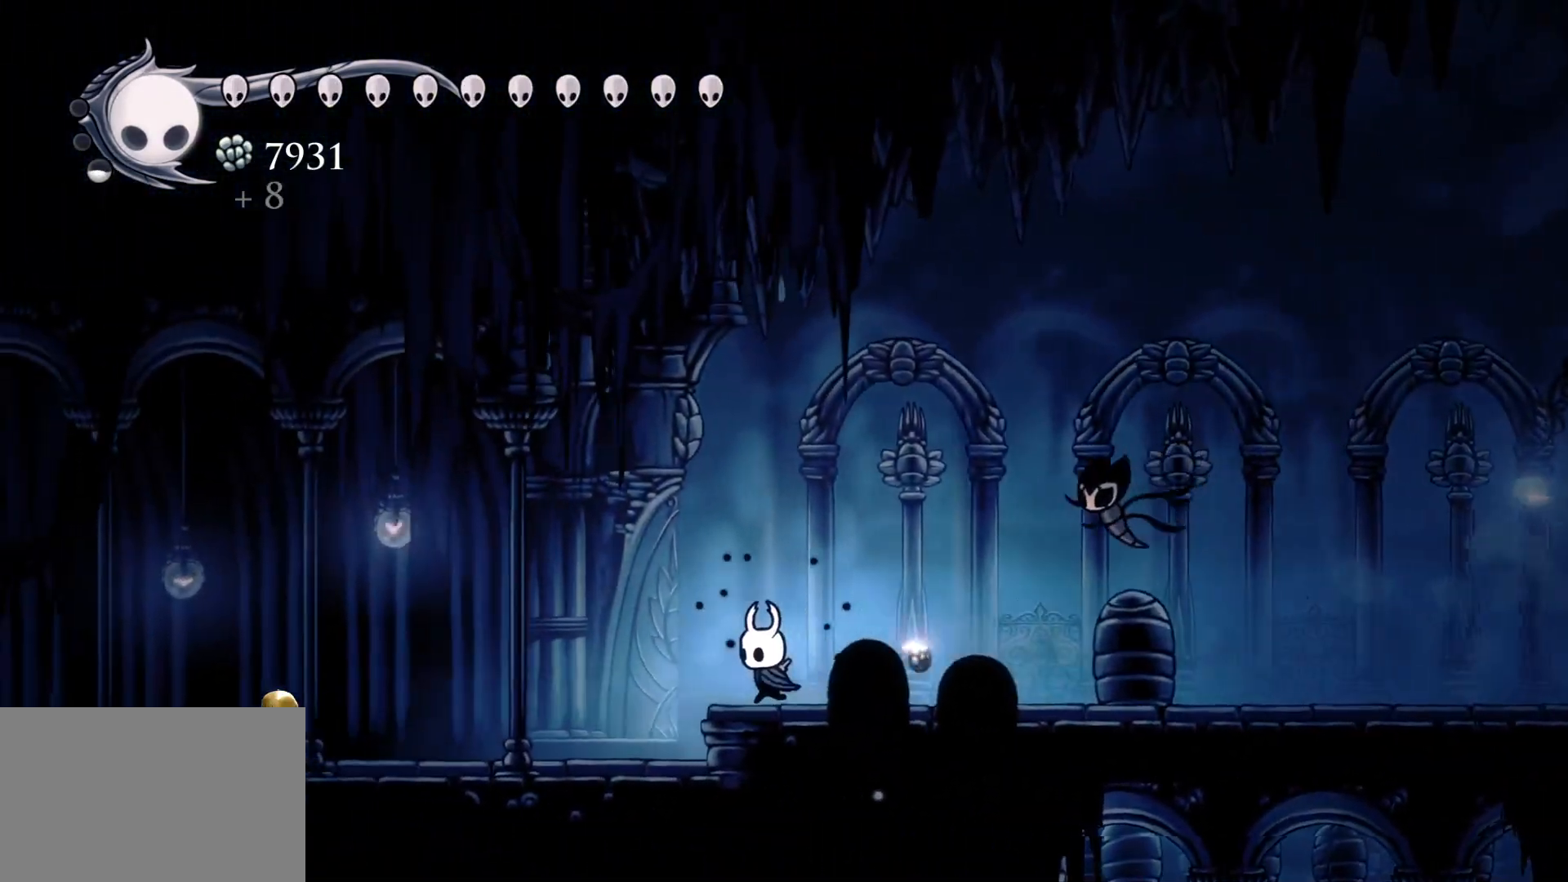
{"keys": ["s"], "mouse": [], "events": []}
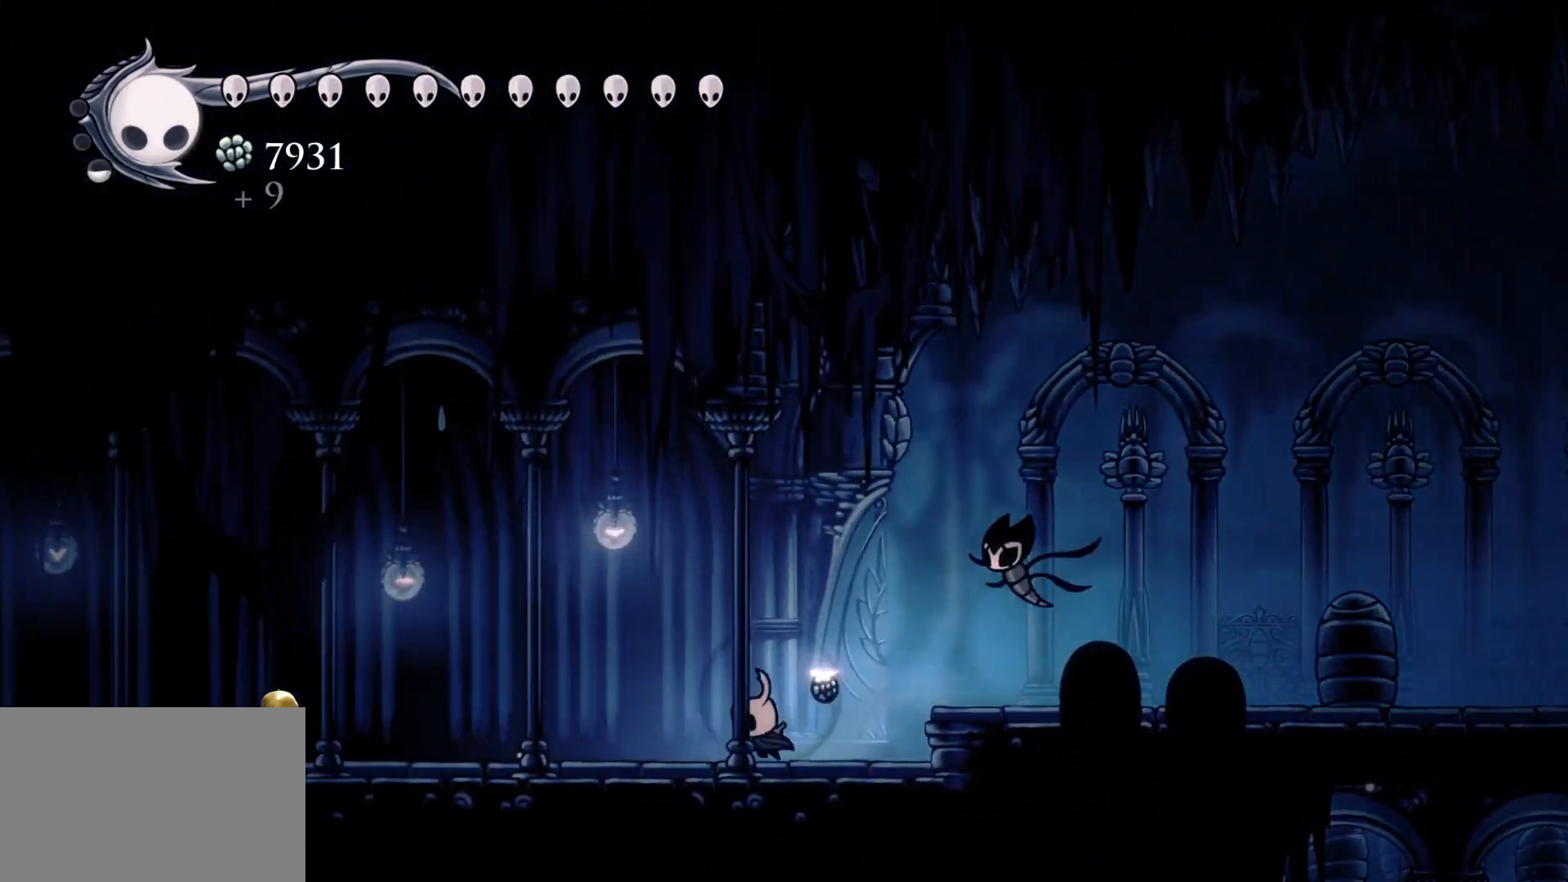
{"keys": ["s", "shift"], "mouse": [], "events": [[433, "shift", "down"]]}
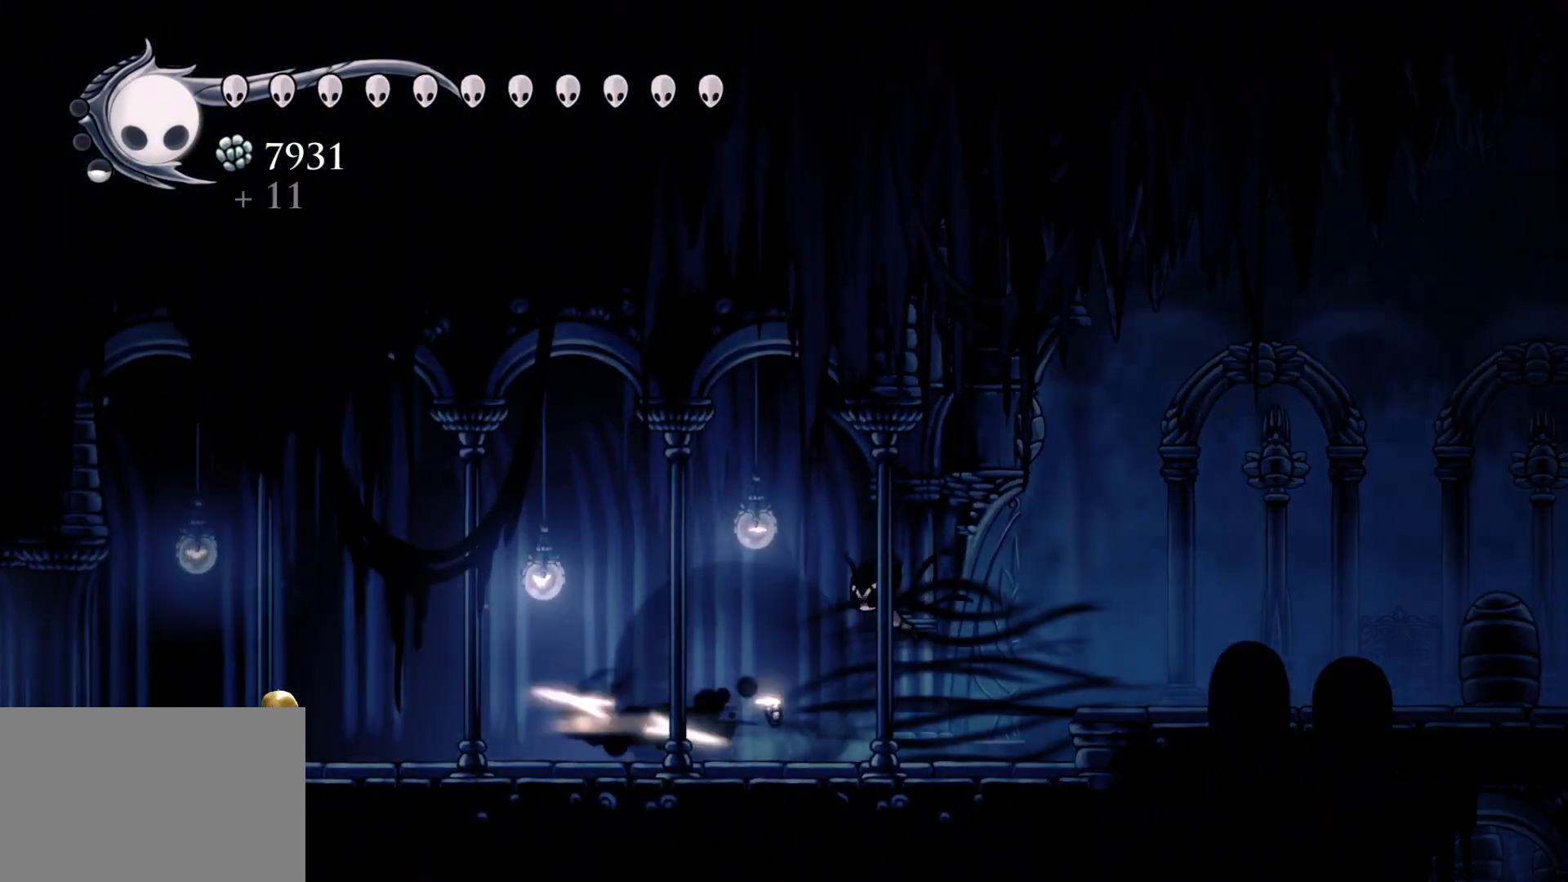
{"keys": ["s", "shift"], "mouse": [], "events": [[117, "shift", "up"], [500, "shift", "down"]]}